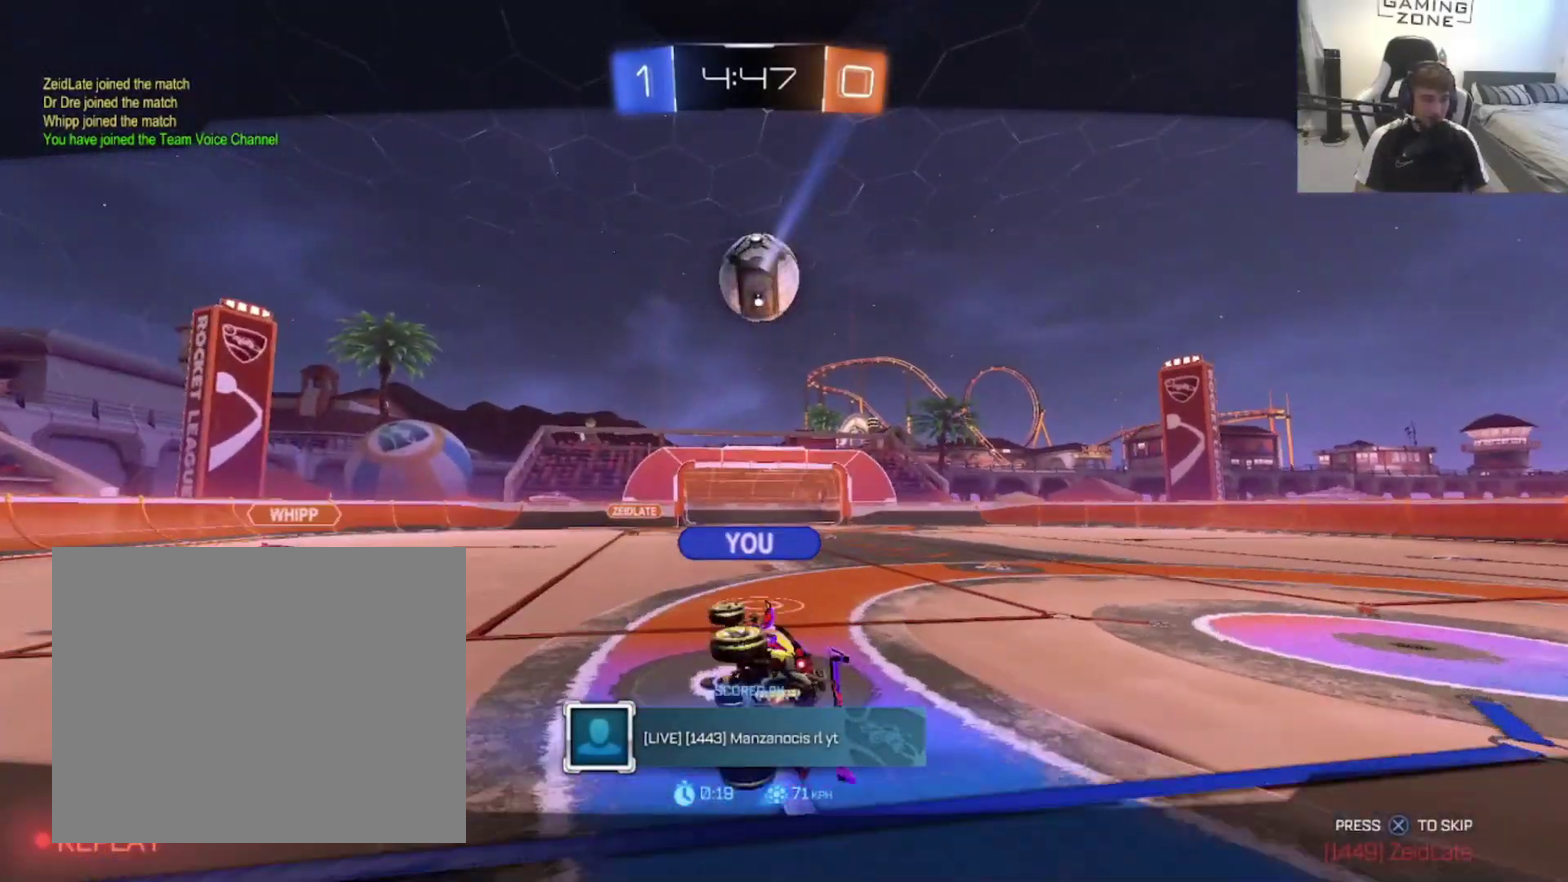
Gameplay with a controller (PlayStation layout); each line is a JSON object with the inputs held at the frame after it. "events" lists button and stick changes between this image and that frame as [ms after this image, input, new state], when the widget could be followed in between. Not read: L2.
{"buttons": [], "left_stick": "center", "right_stick": "center", "events": []}
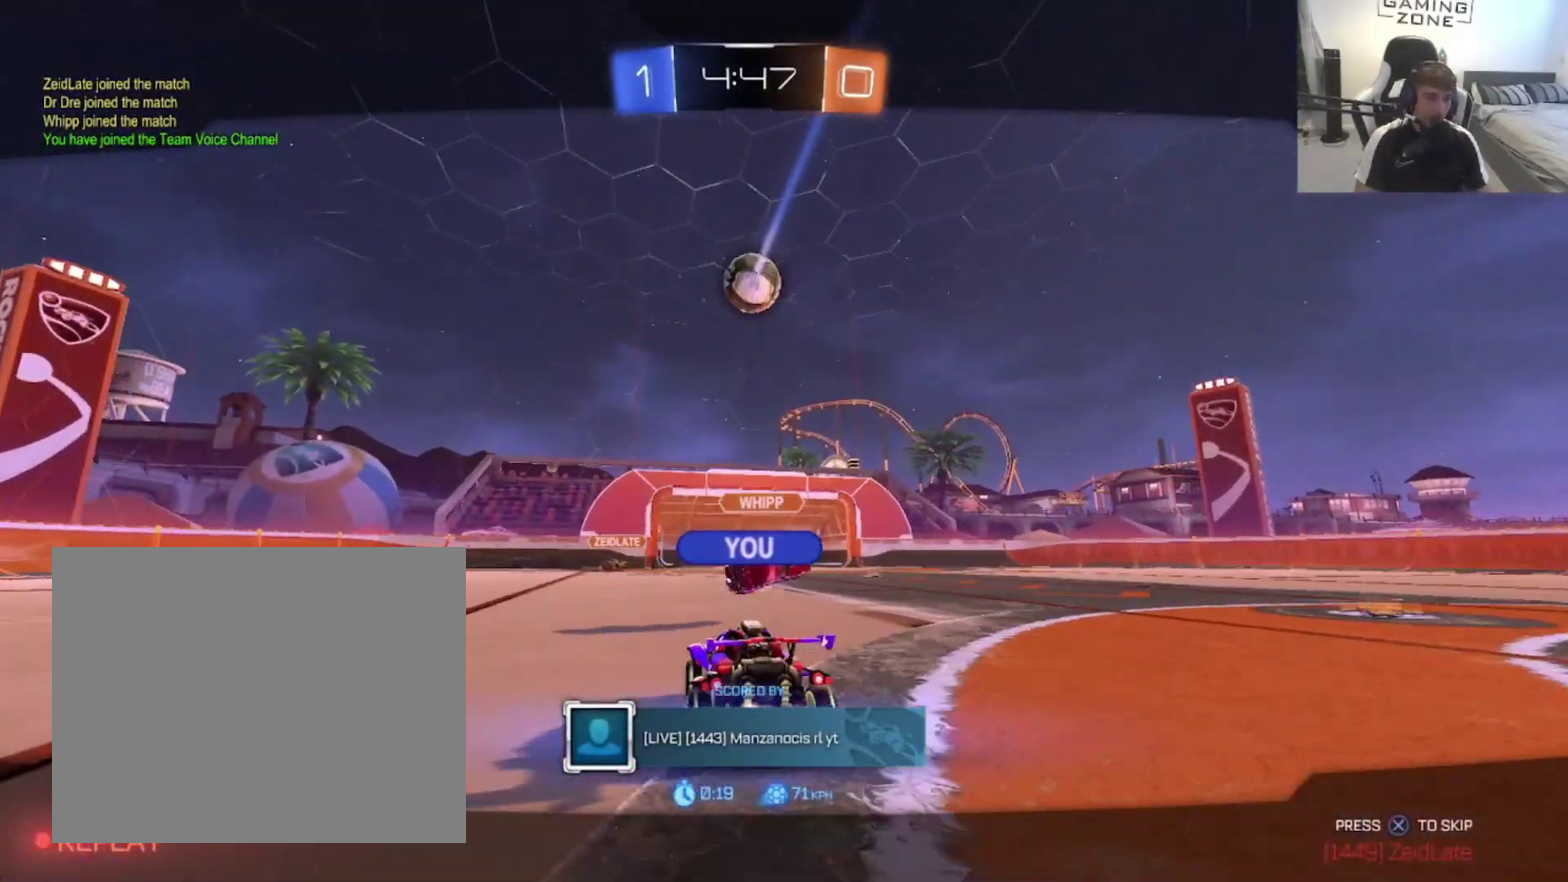
{"buttons": [], "left_stick": "center", "right_stick": "center", "events": [[333, "right_stick", "left"], [467, "right_stick", "center"]]}
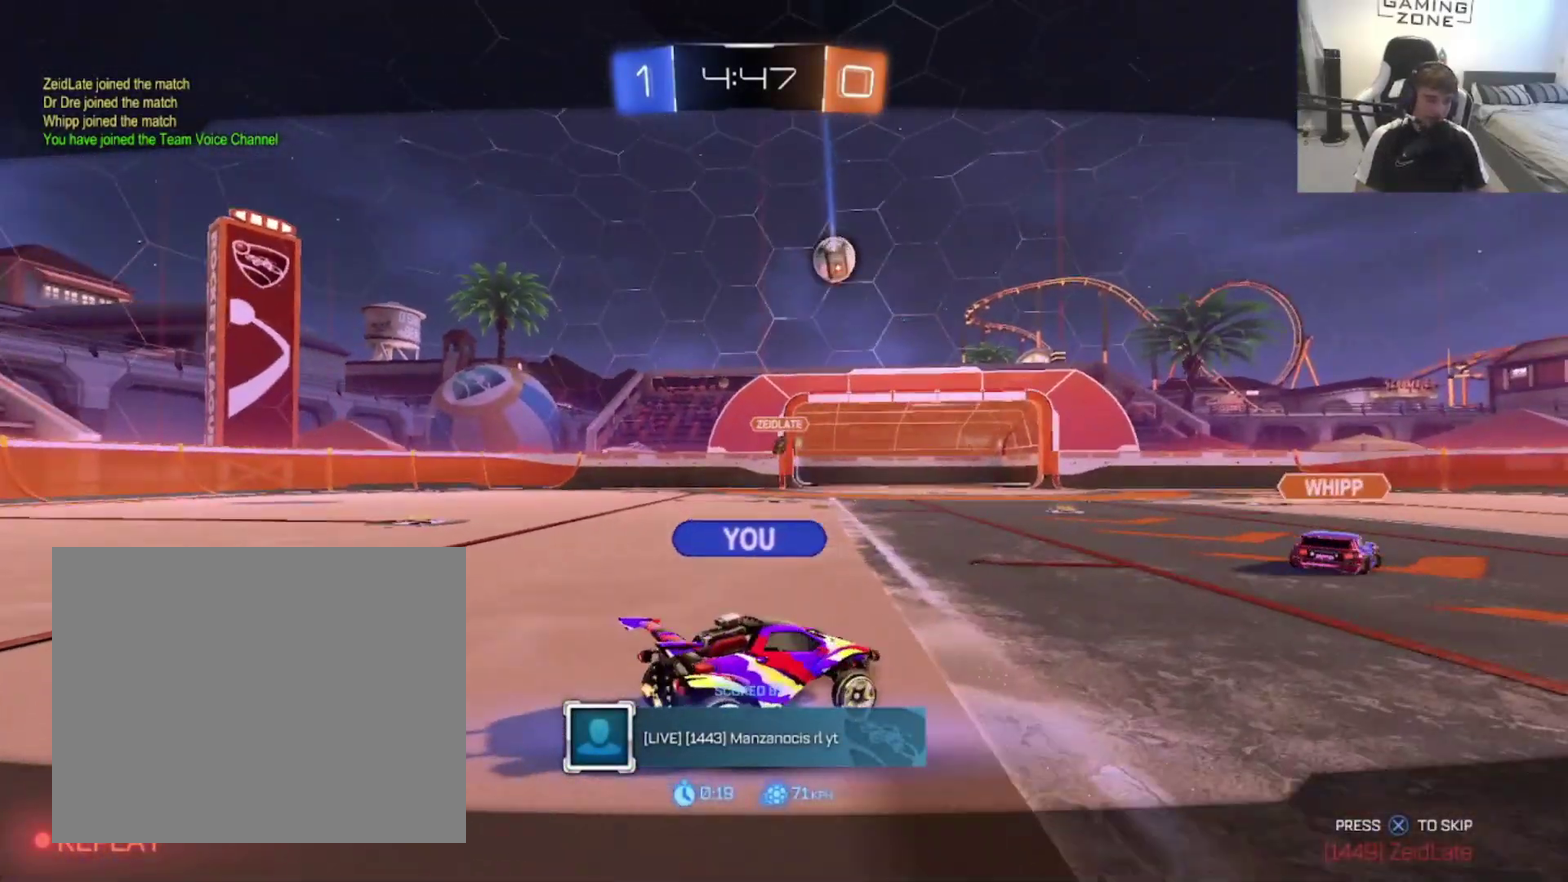
{"buttons": [], "left_stick": "center", "right_stick": "center", "events": []}
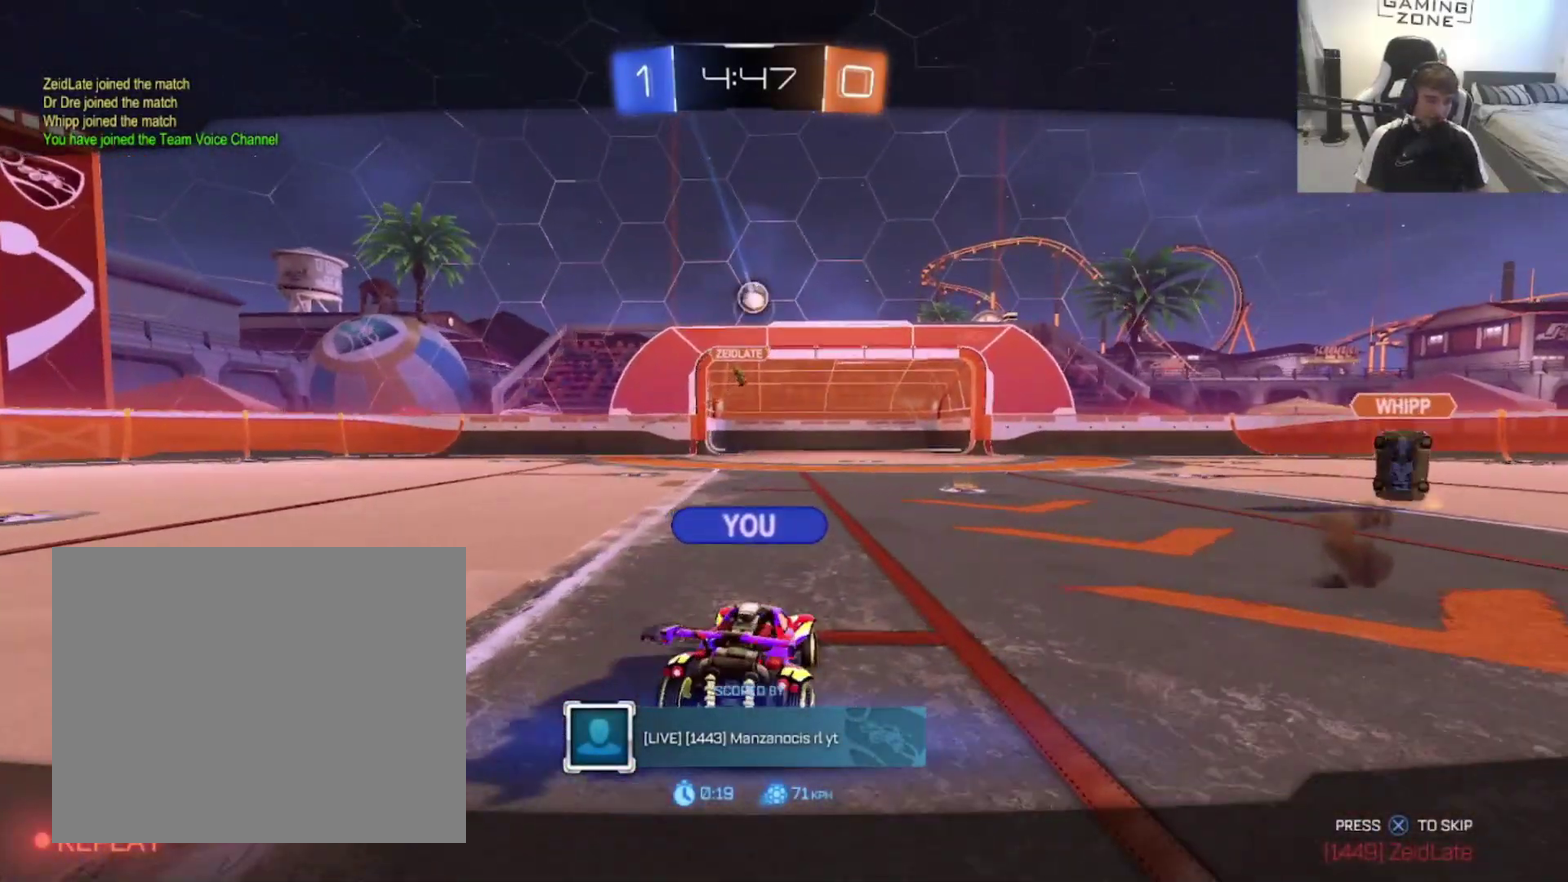
{"buttons": [], "left_stick": "center", "right_stick": "center", "events": []}
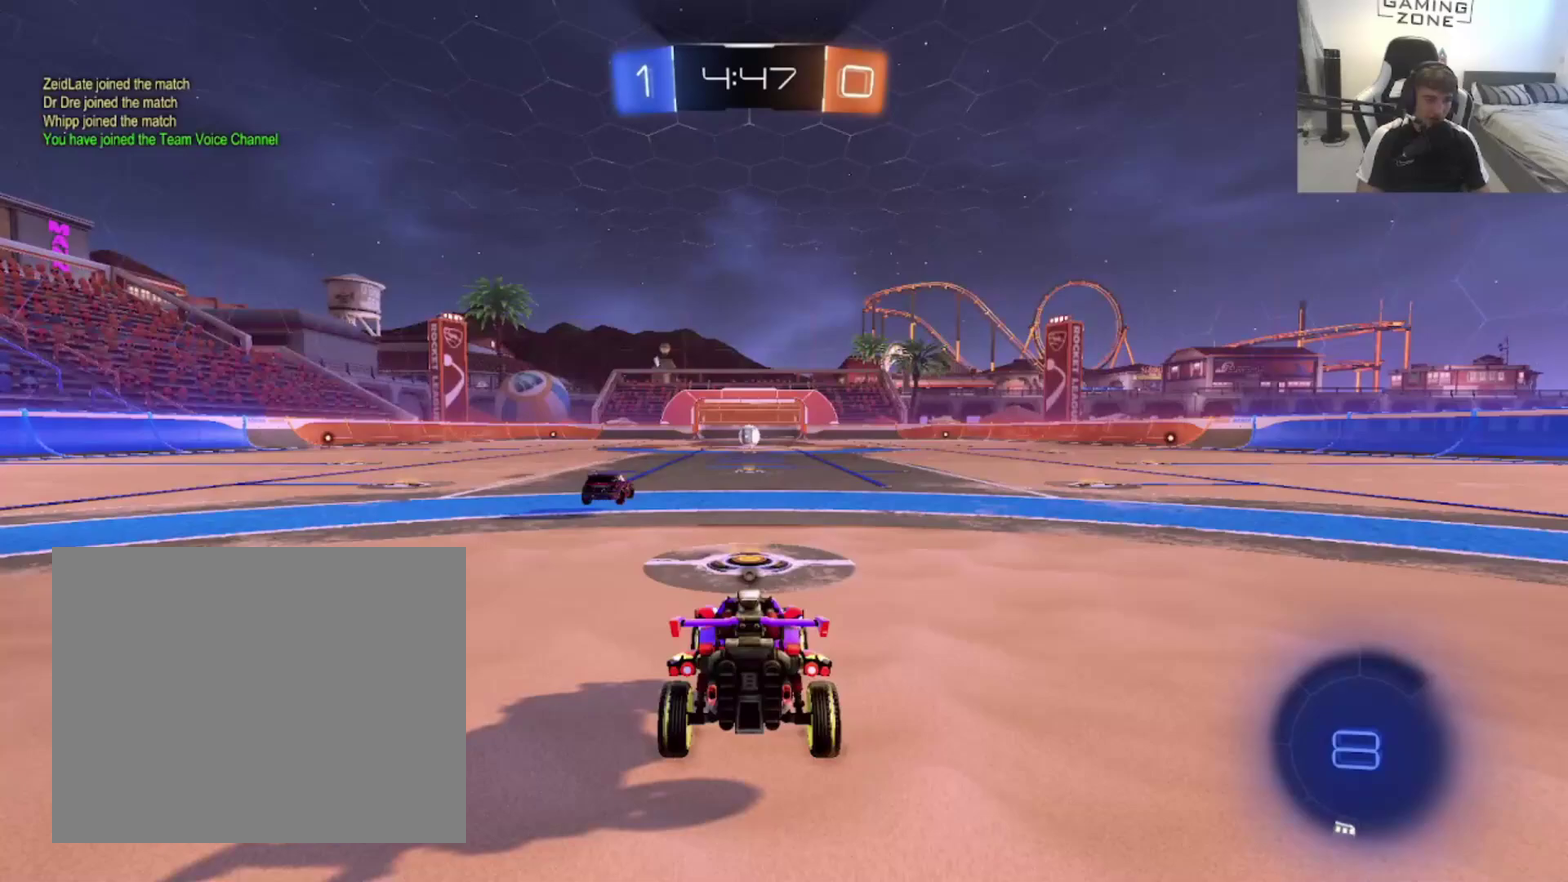
{"buttons": ["TRIANGLE"], "left_stick": "center", "right_stick": "center", "events": [[500, "TRIANGLE", "down"]]}
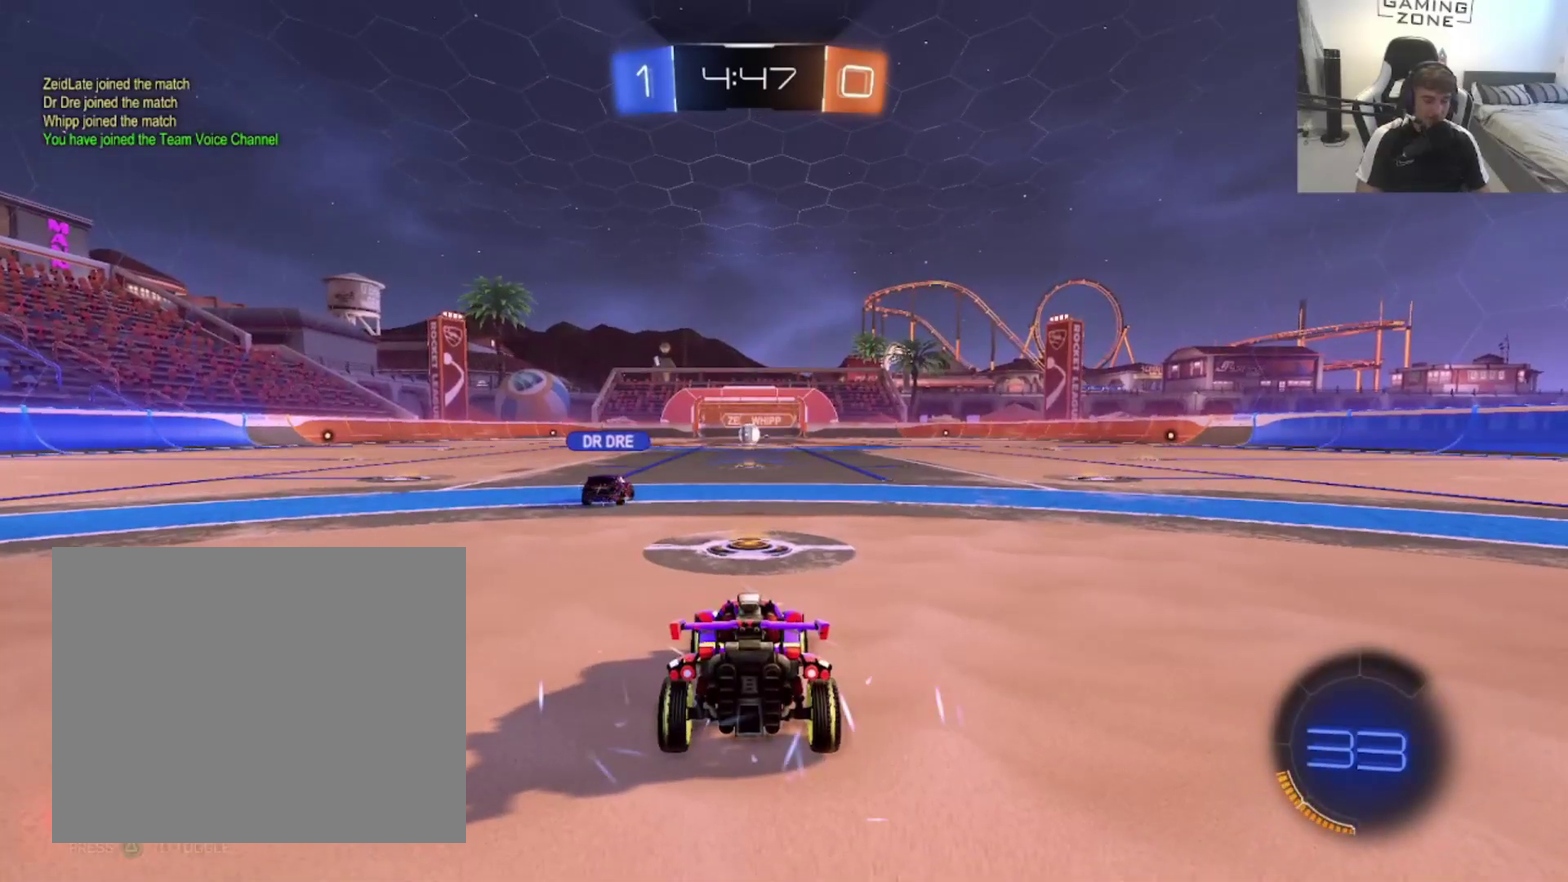
{"buttons": ["TRIANGLE"], "left_stick": "center", "right_stick": "center", "events": [[100, "TRIANGLE", "up"], [233, "TRIANGLE", "down"], [333, "TRIANGLE", "up"], [433, "TRIANGLE", "down"]]}
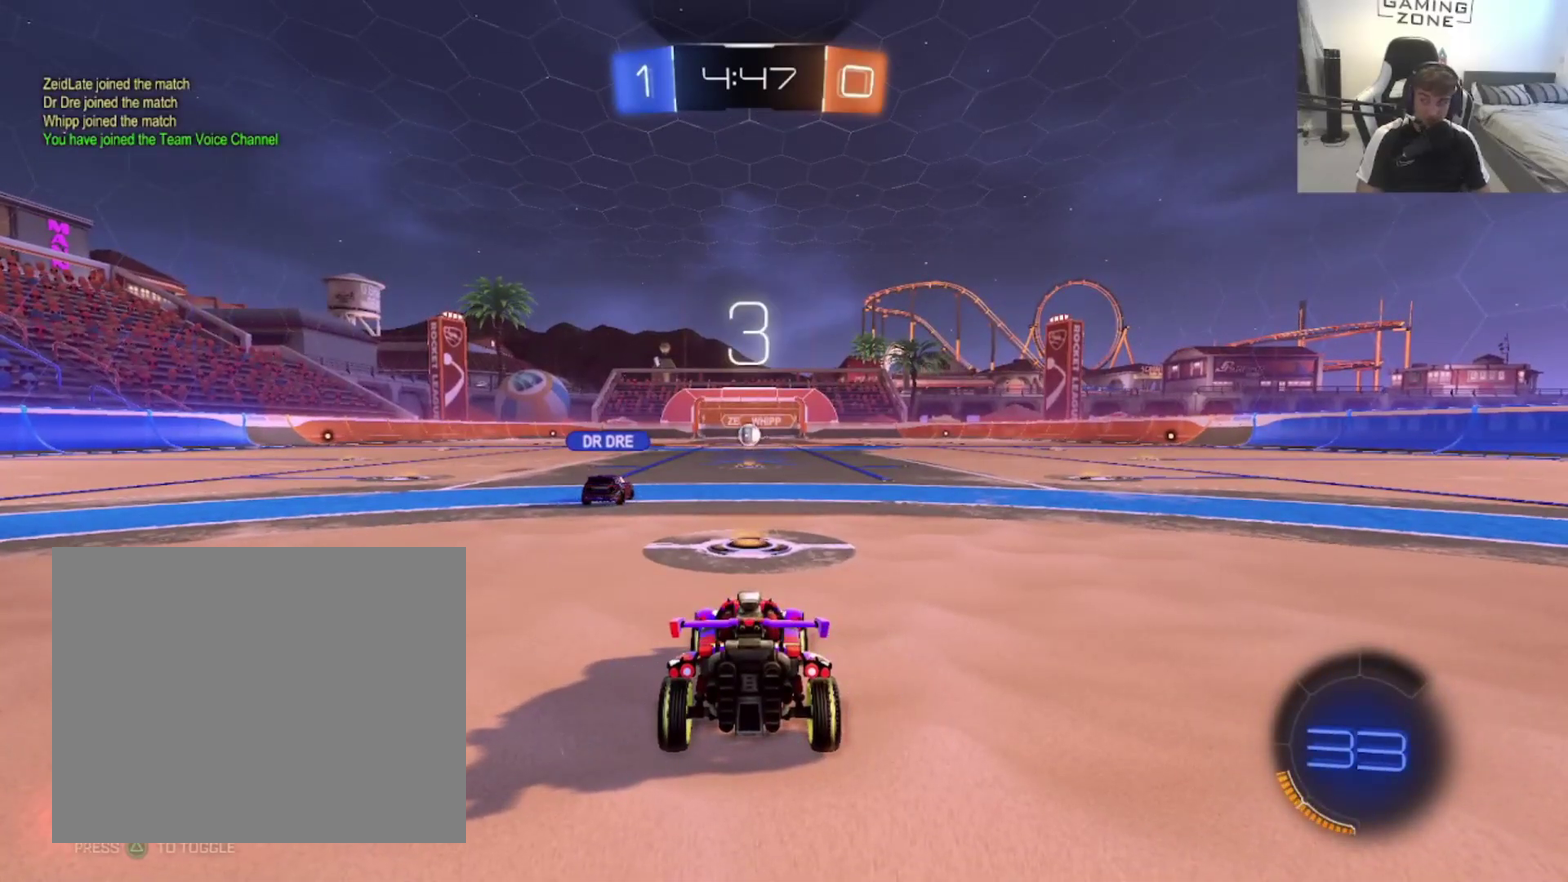
{"buttons": ["TRIANGLE", "R2", "DPAD_RIGHT"], "left_stick": "center", "right_stick": "center", "events": [[33, "TRIANGLE", "up"], [133, "TRIANGLE", "down"], [233, "TRIANGLE", "up"], [333, "TRIANGLE", "down"], [367, "DPAD_RIGHT", "down"], [400, "TRIANGLE", "up"], [500, "R2", "down"], [500, "TRIANGLE", "down"]]}
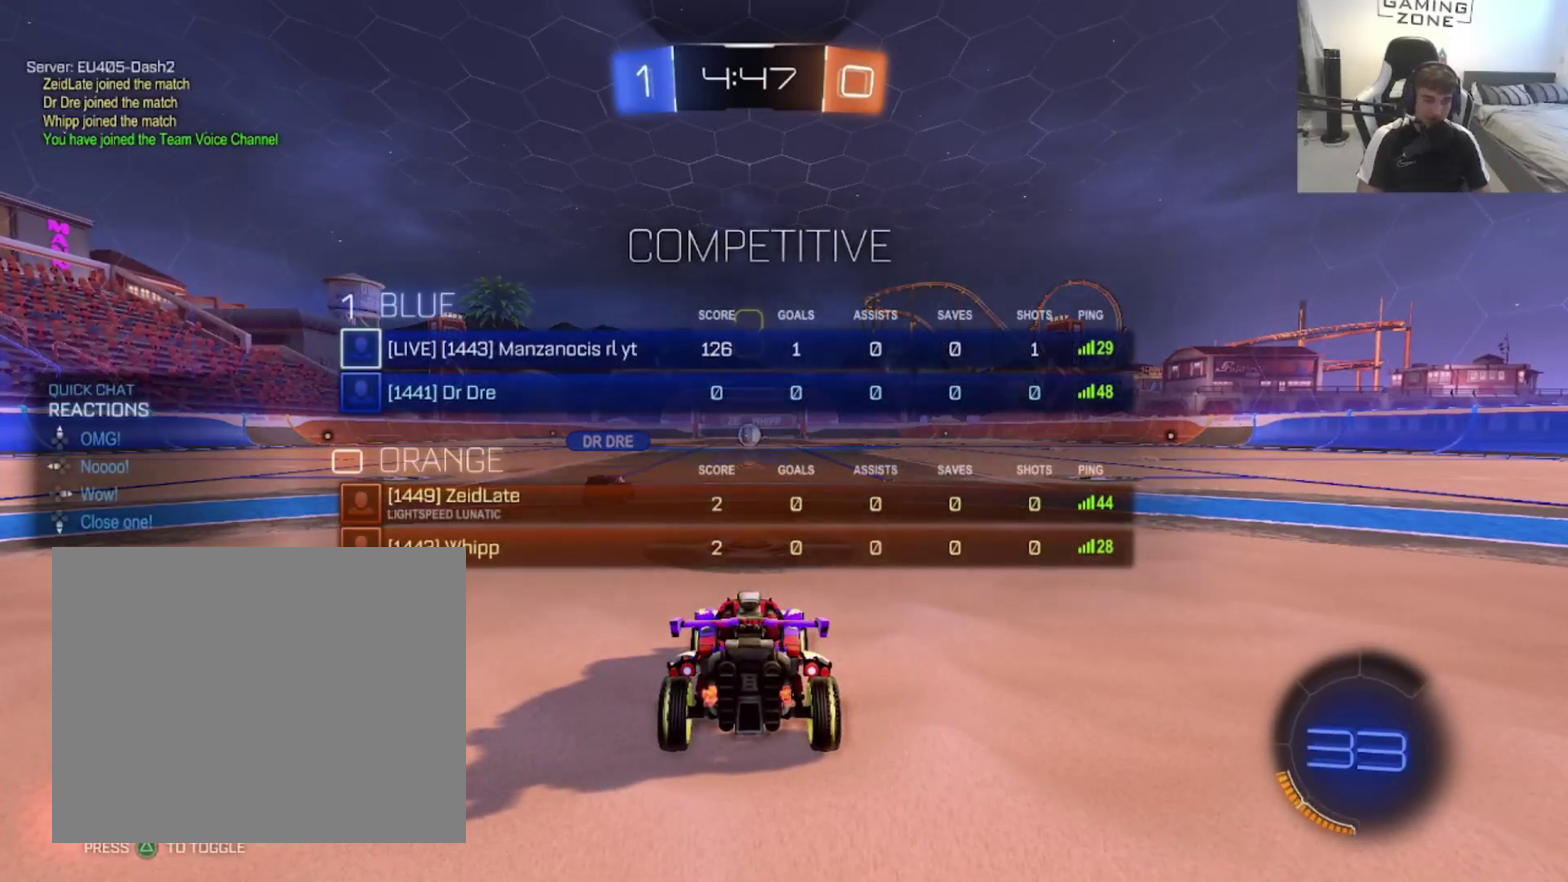
{"buttons": ["TRIANGLE", "R2", "DPAD_RIGHT"], "left_stick": "center", "right_stick": "center", "events": [[133, "TRIANGLE", "up"], [200, "TRIANGLE", "down"], [333, "R2", "up"], [333, "TRIANGLE", "up"], [400, "R2", "down"], [400, "TRIANGLE", "down"]]}
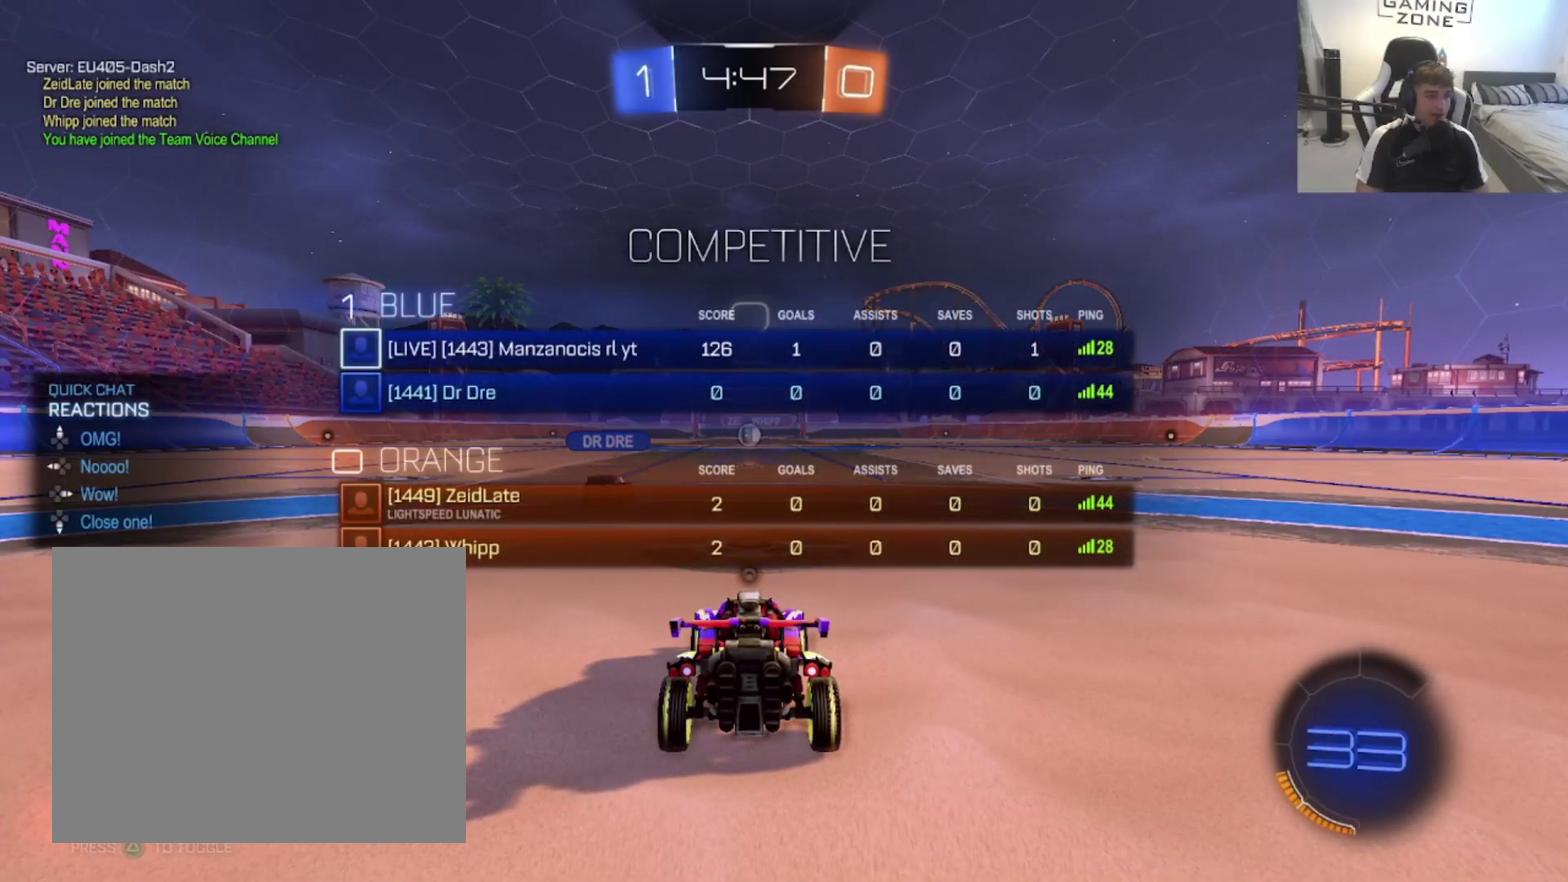
{"buttons": ["TRIANGLE"], "left_stick": "center", "right_stick": "center", "events": [[200, "TRIANGLE", "up"], [300, "TRIANGLE", "down"], [367, "R2", "up"], [400, "DPAD_RIGHT", "up"], [400, "TRIANGLE", "up"], [467, "TRIANGLE", "down"]]}
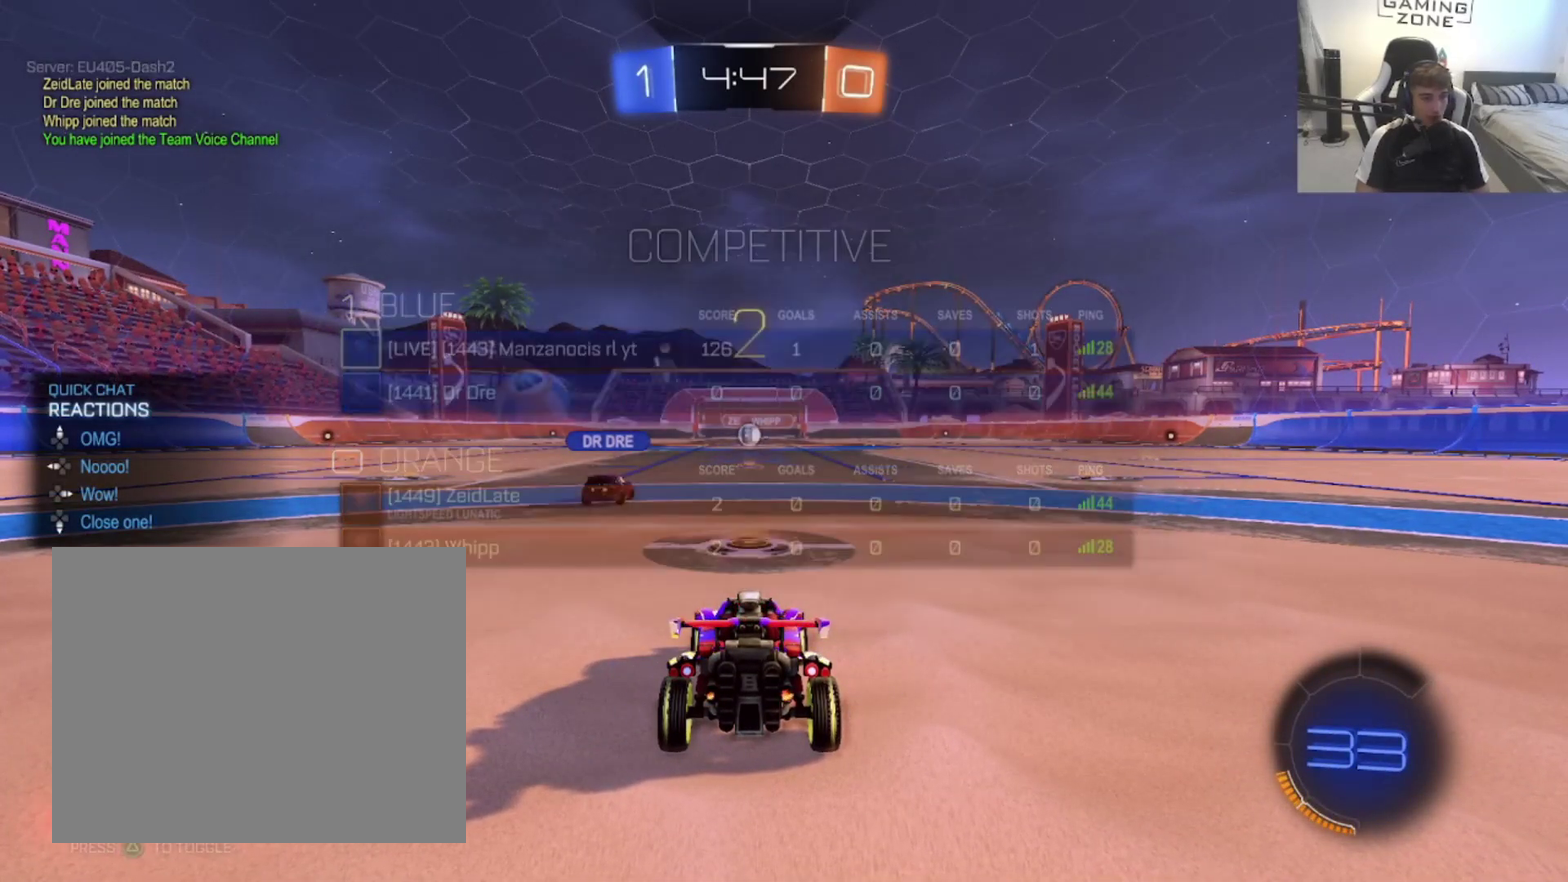
{"buttons": [], "left_stick": "center", "right_stick": "center", "events": [[67, "R2", "down"], [67, "TRIANGLE", "up"], [167, "TRIANGLE", "down"], [267, "TRIANGLE", "up"], [367, "TRIANGLE", "down"], [433, "TRIANGLE", "up"], [467, "R2", "up"]]}
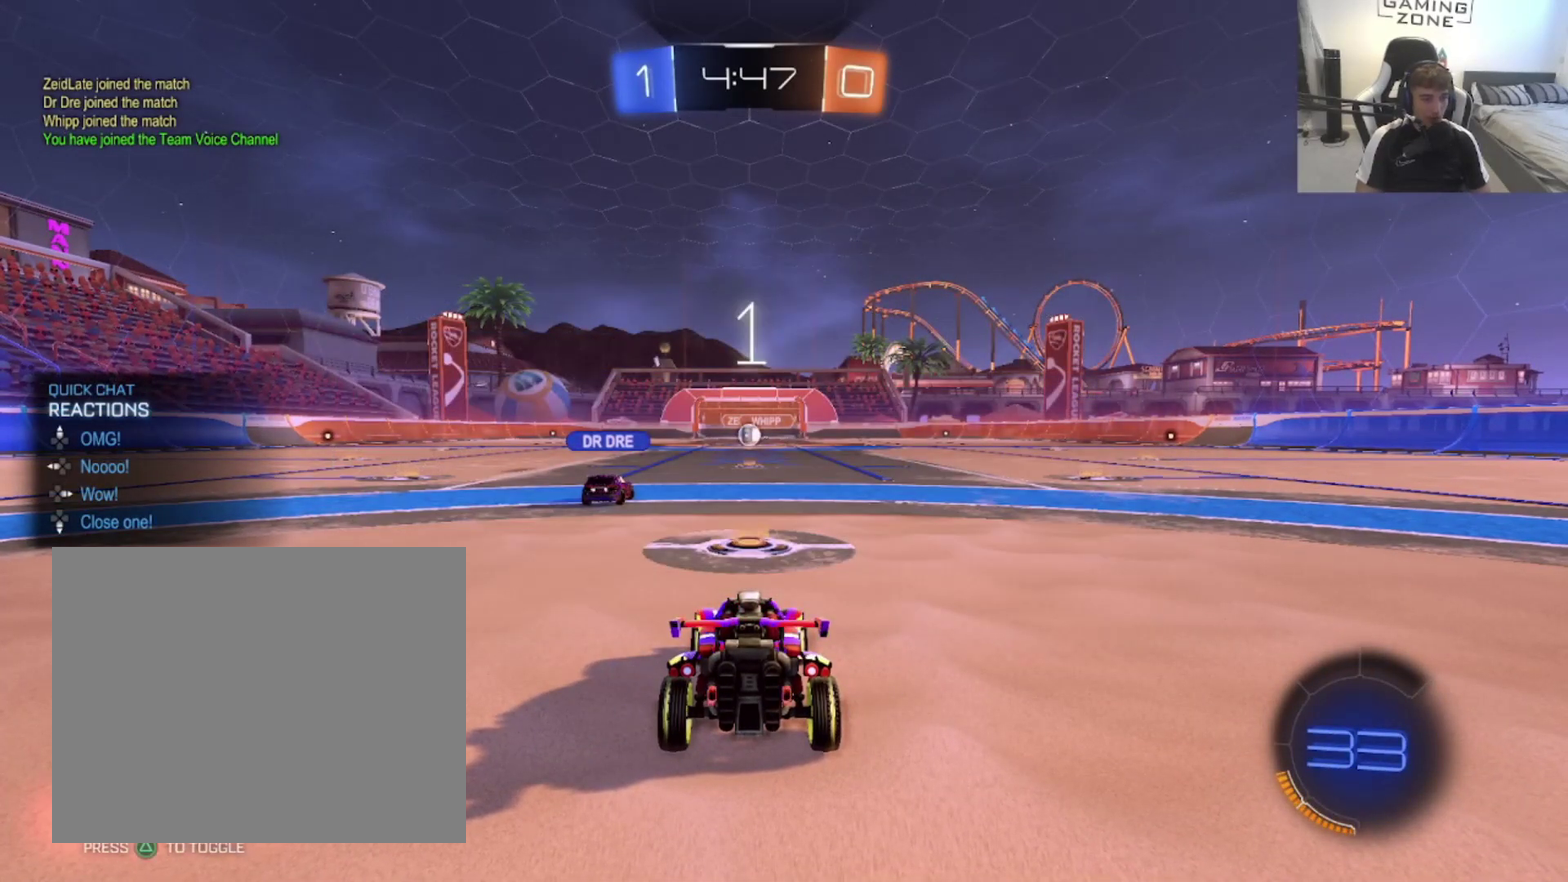
{"buttons": ["R2"], "left_stick": "center", "right_stick": "center", "events": [[33, "R2", "down"], [33, "TRIANGLE", "down"], [100, "TRIANGLE", "up"], [200, "TRIANGLE", "down"], [267, "TRIANGLE", "up"], [367, "TRIANGLE", "down"], [467, "TRIANGLE", "up"]]}
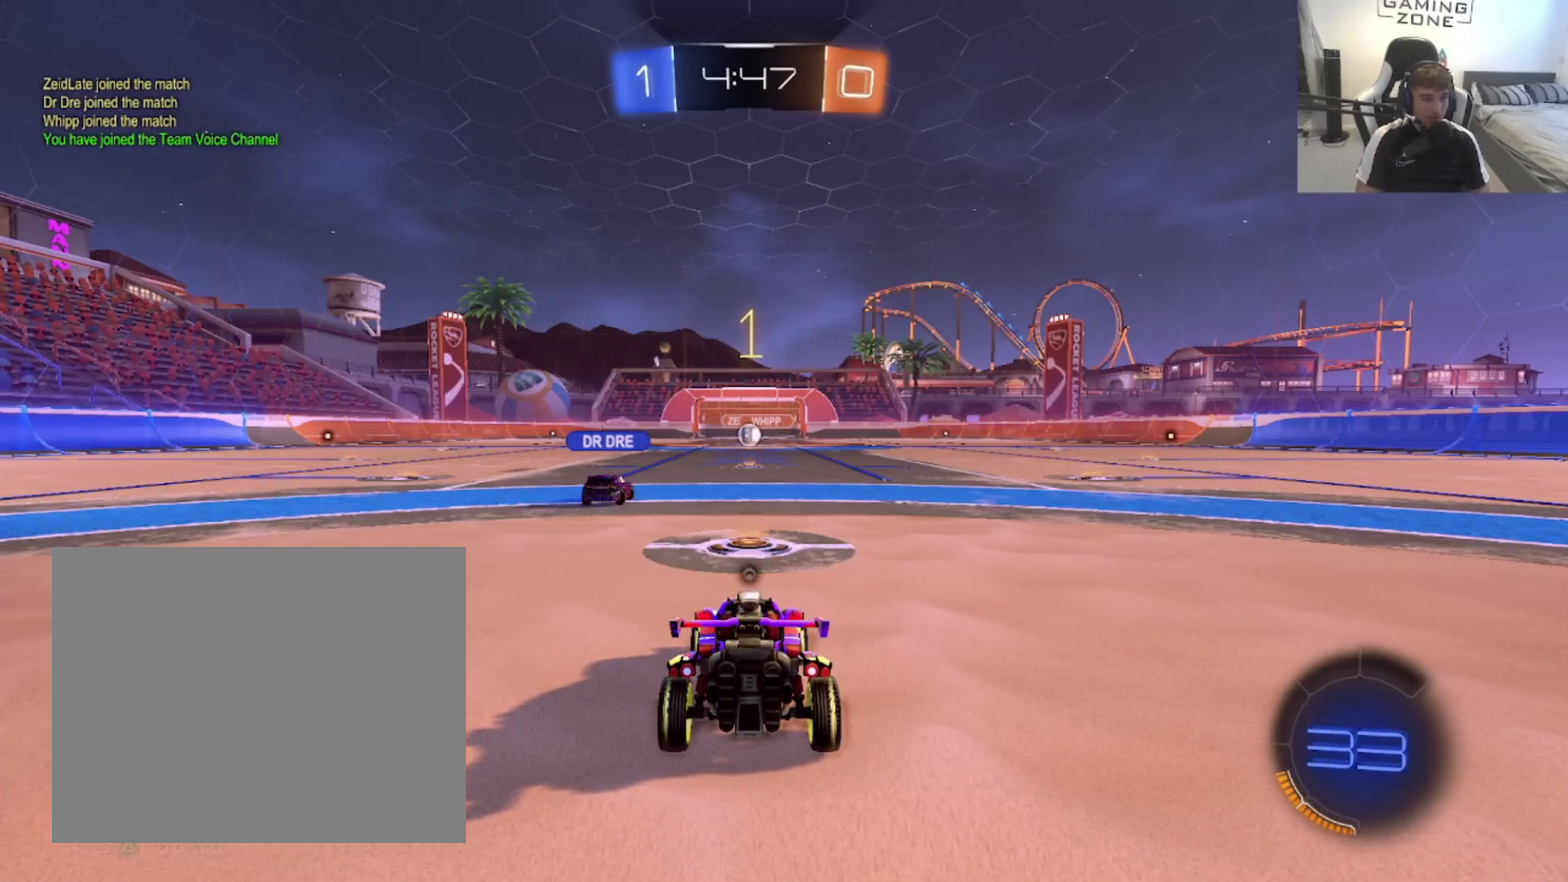
{"buttons": ["CIRCLE", "TRIANGLE", "R2"], "left_stick": "up-right", "right_stick": "center", "events": [[133, "CIRCLE", "down"], [433, "left_stick", "up-right"], [467, "TRIANGLE", "down"]]}
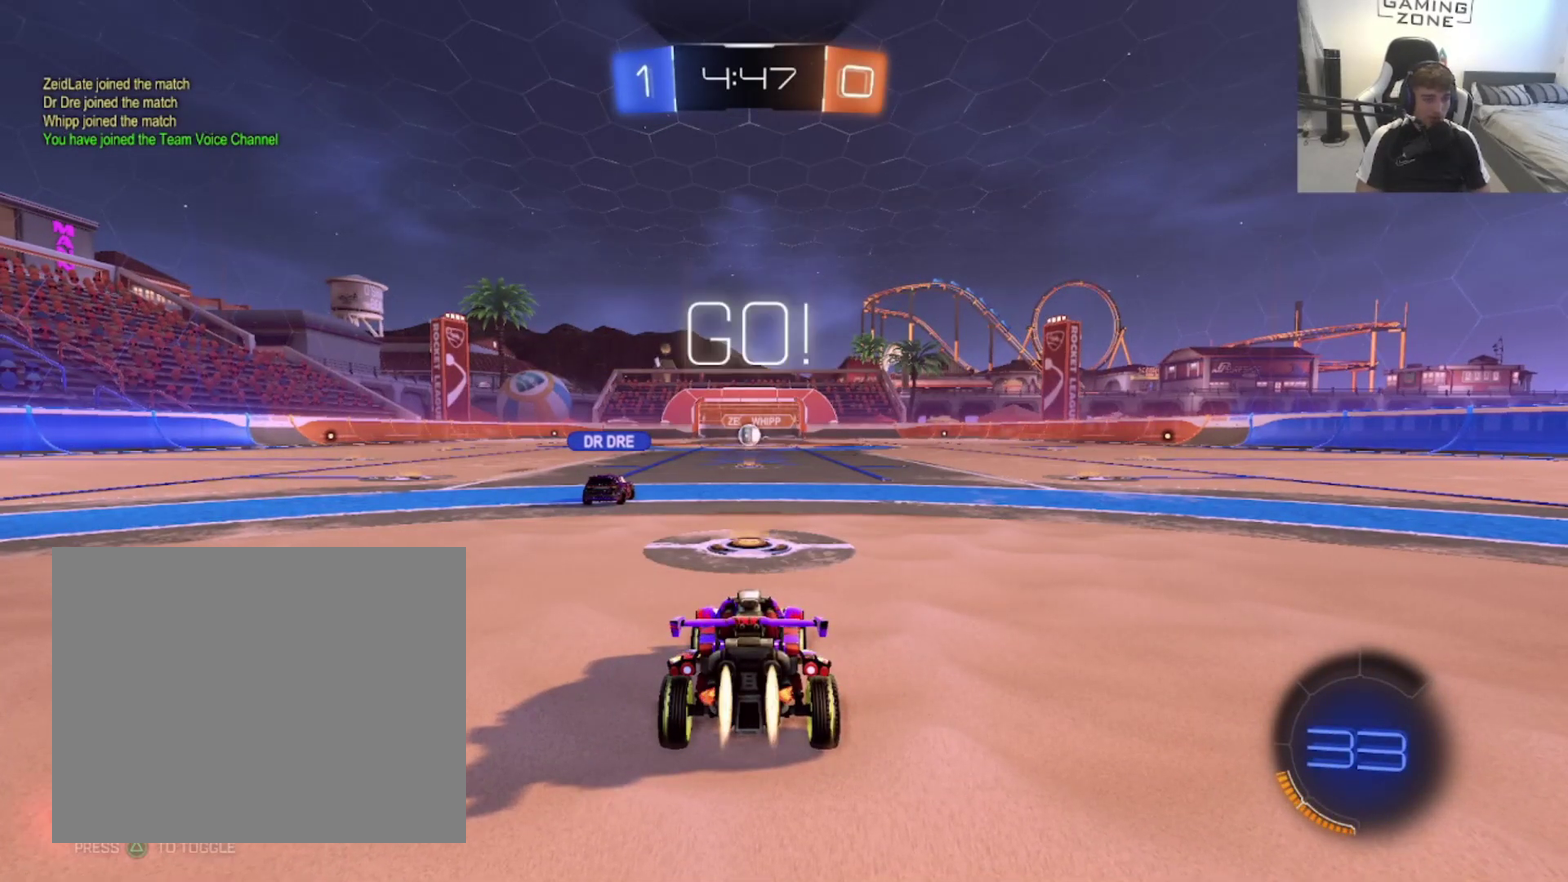
{"buttons": ["CIRCLE", "TRIANGLE", "R2"], "left_stick": "up-right", "right_stick": "center", "events": [[100, "TRIANGLE", "up"], [400, "TRIANGLE", "down"]]}
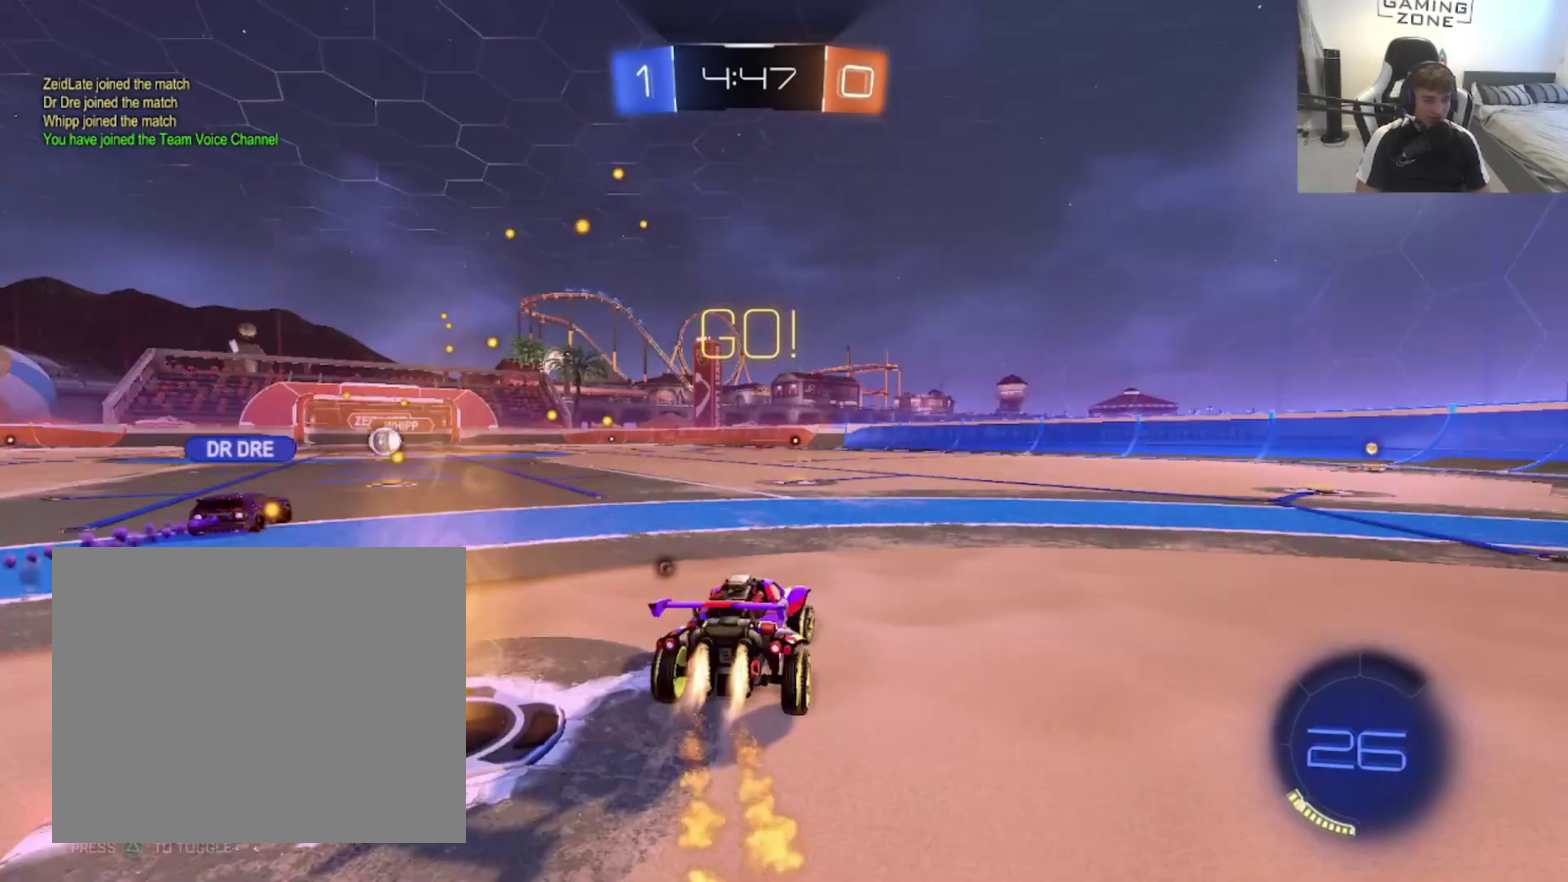
{"buttons": ["CIRCLE", "R2"], "left_stick": "center", "right_stick": "center", "events": [[33, "TRIANGLE", "up"], [367, "left_stick", "center"]]}
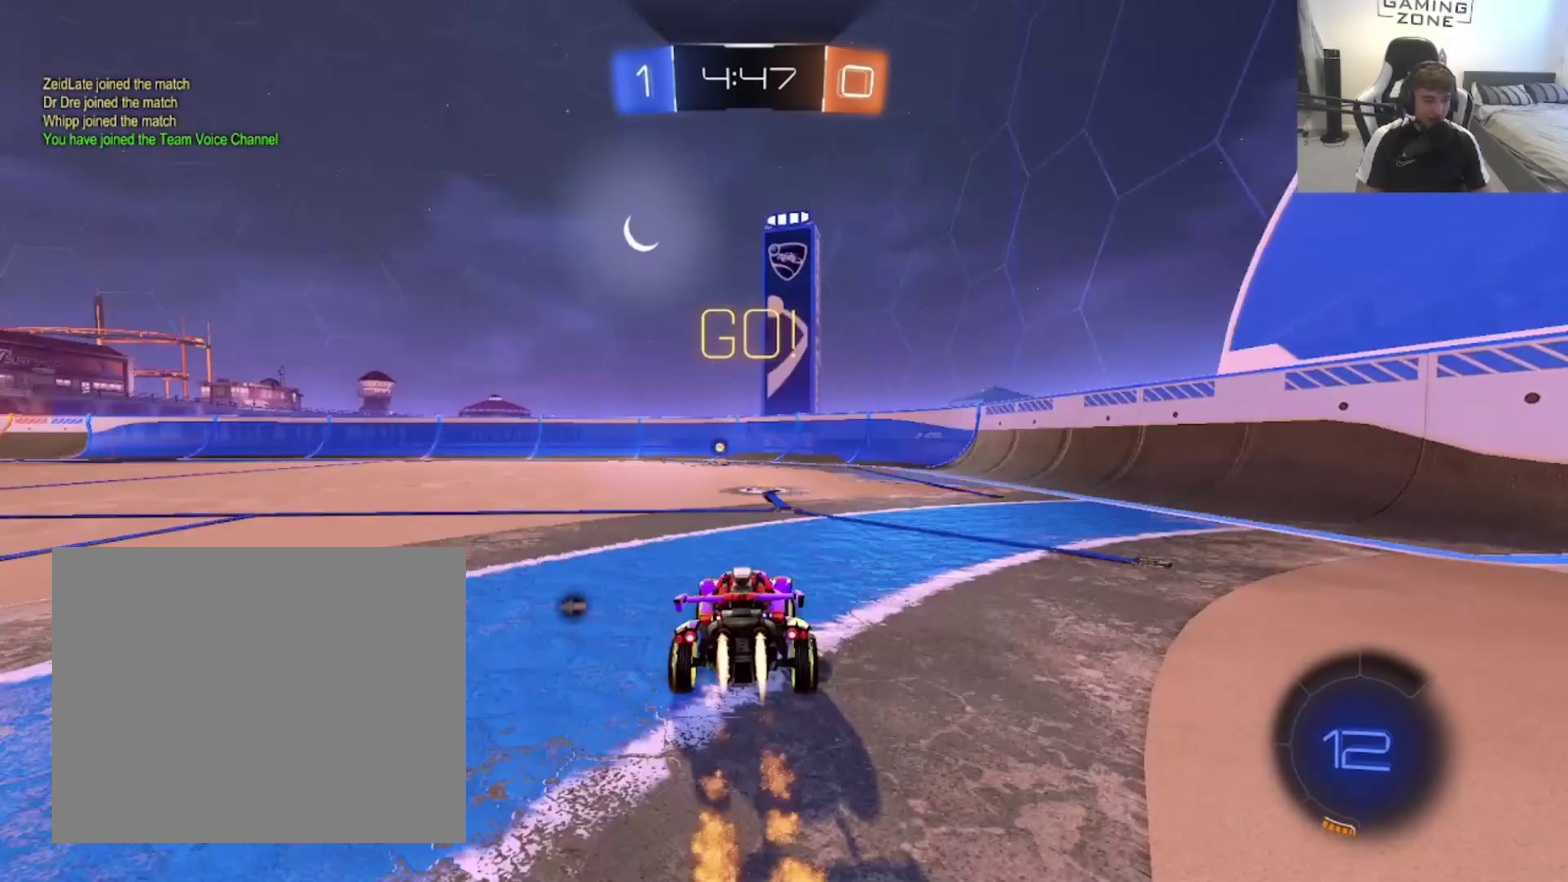
{"buttons": ["CIRCLE", "TRIANGLE", "R2"], "left_stick": "center", "right_stick": "center", "events": [[267, "left_stick", "up-left"], [367, "left_stick", "up"], [400, "TRIANGLE", "down"], [433, "left_stick", "center"]]}
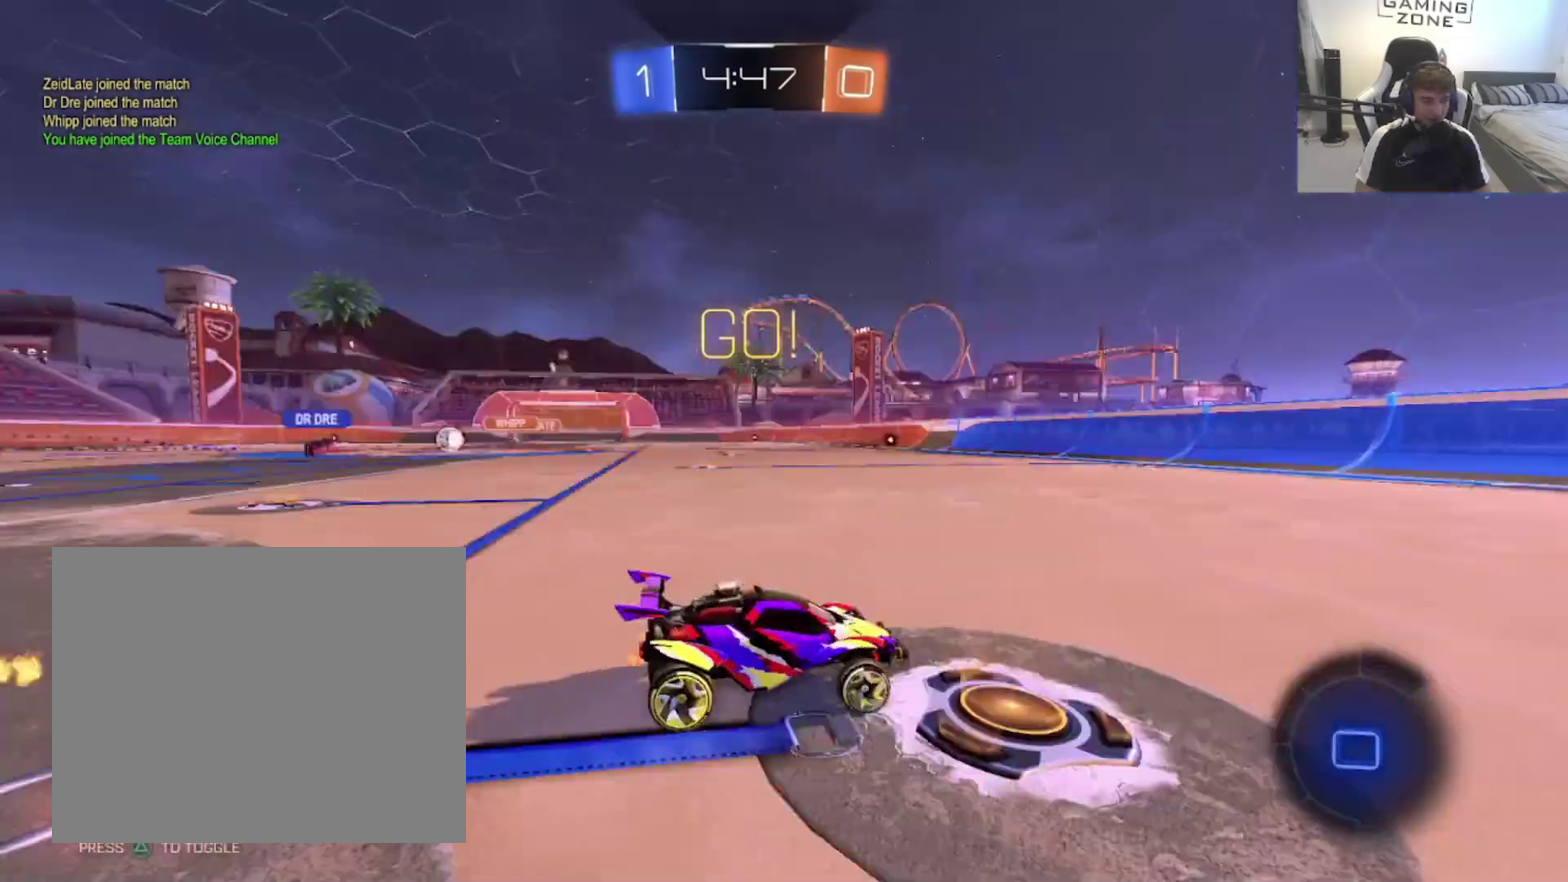
{"buttons": ["CIRCLE", "R2"], "left_stick": "left", "right_stick": "center", "events": [[67, "TRIANGLE", "up"], [300, "left_stick", "left"]]}
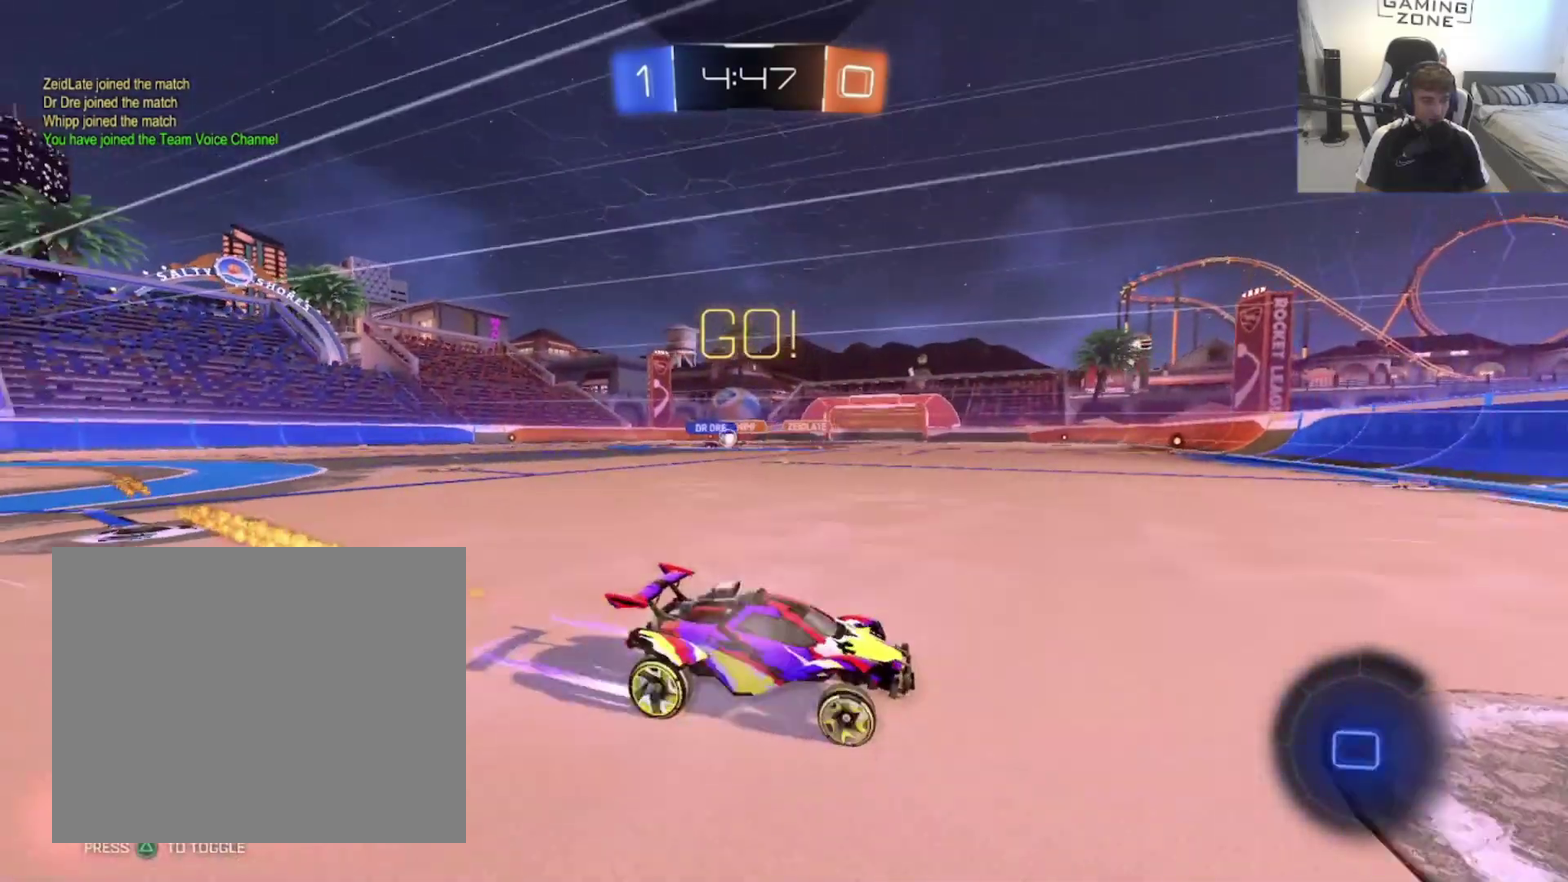
{"buttons": ["R2"], "left_stick": "left", "right_stick": "center", "events": [[333, "CIRCLE", "up"]]}
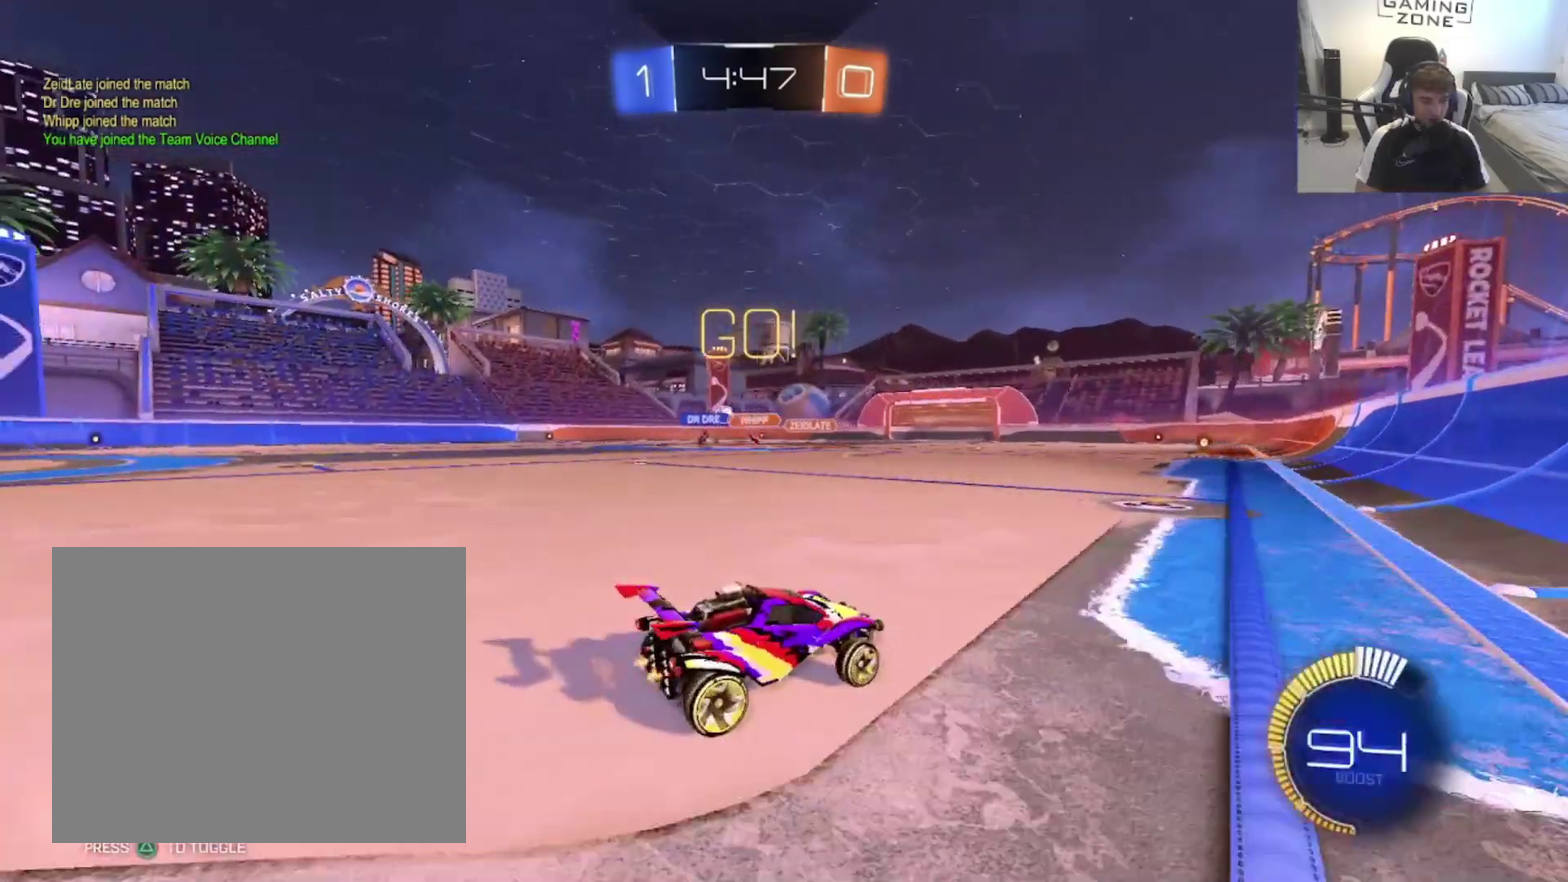
{"buttons": ["CIRCLE", "R2"], "left_stick": "left", "right_stick": "center", "events": [[200, "CIRCLE", "down"]]}
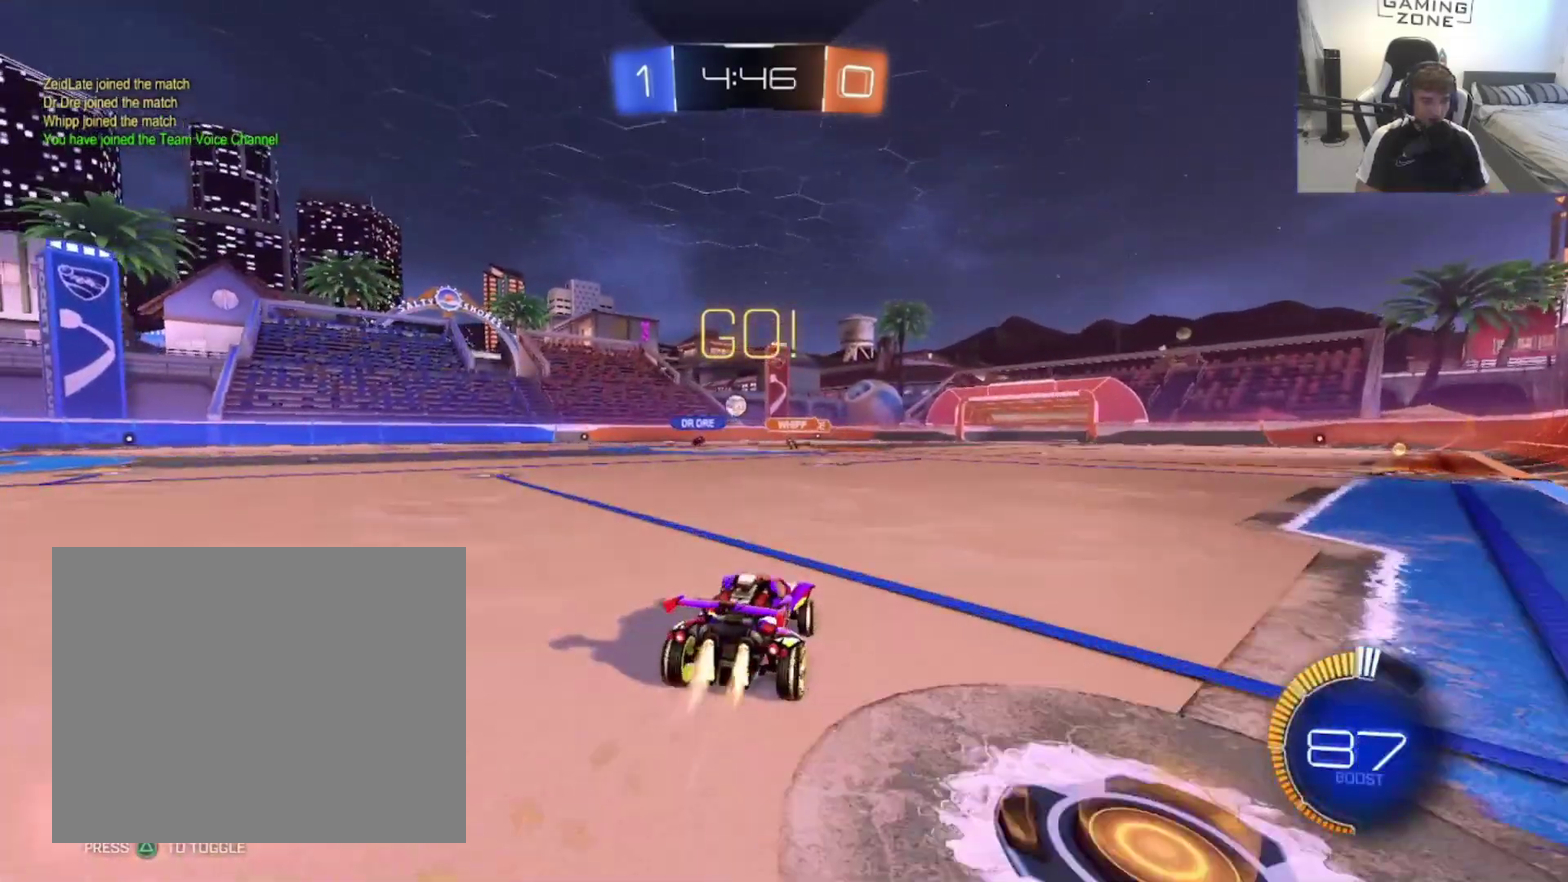
{"buttons": ["R2"], "left_stick": "left", "right_stick": "center", "events": [[300, "CIRCLE", "up"]]}
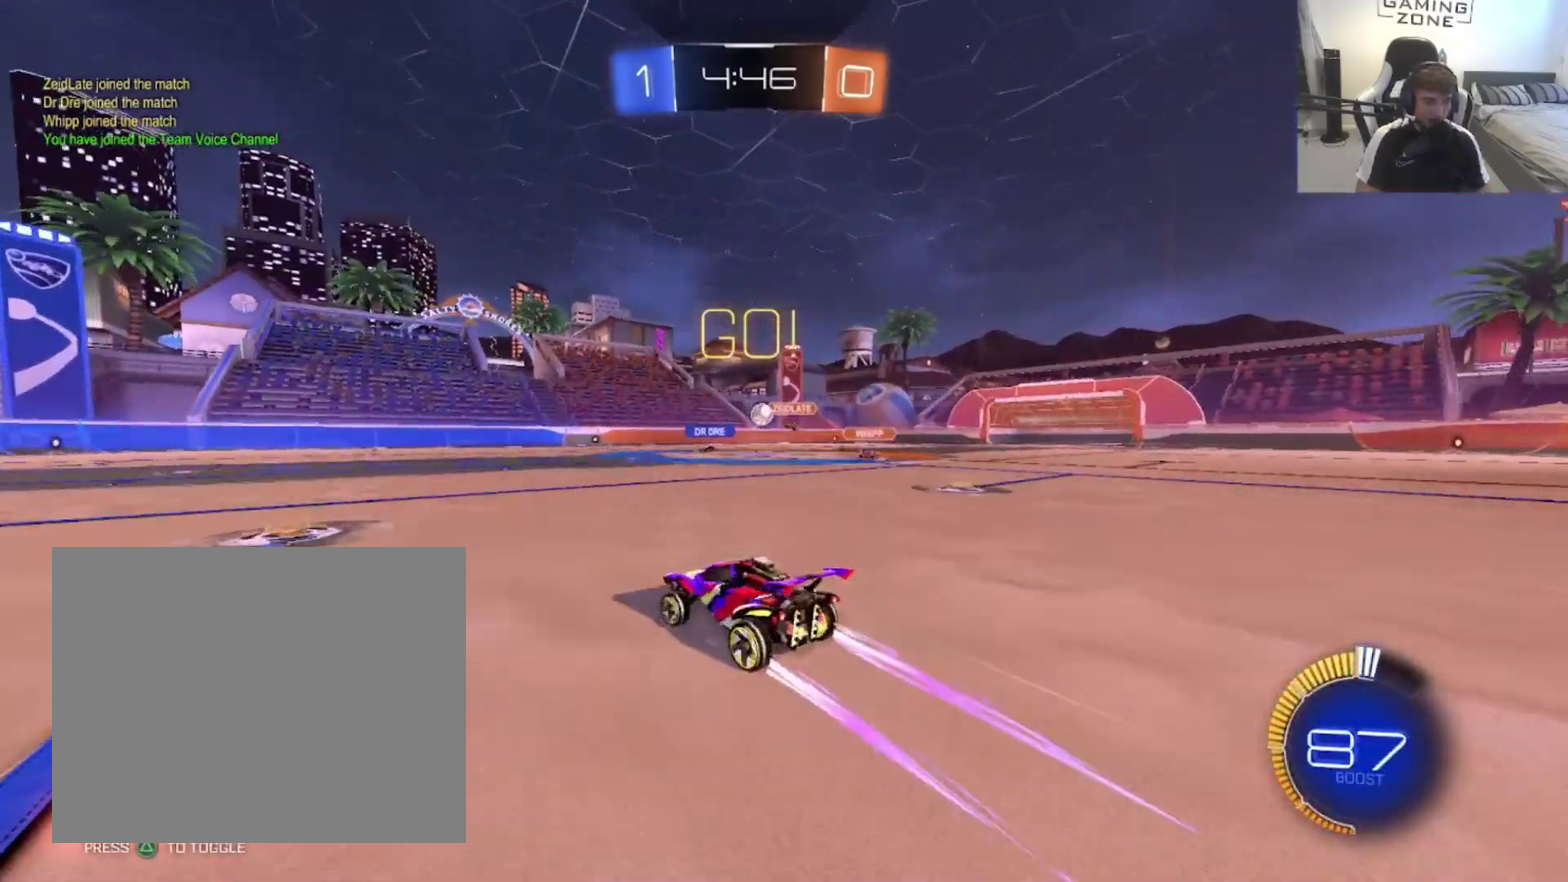
{"buttons": ["CIRCLE", "R2"], "left_stick": "center", "right_stick": "center", "events": [[83, "left_stick", "center"], [300, "left_stick", "up-right"], [400, "CIRCLE", "down"], [433, "left_stick", "center"]]}
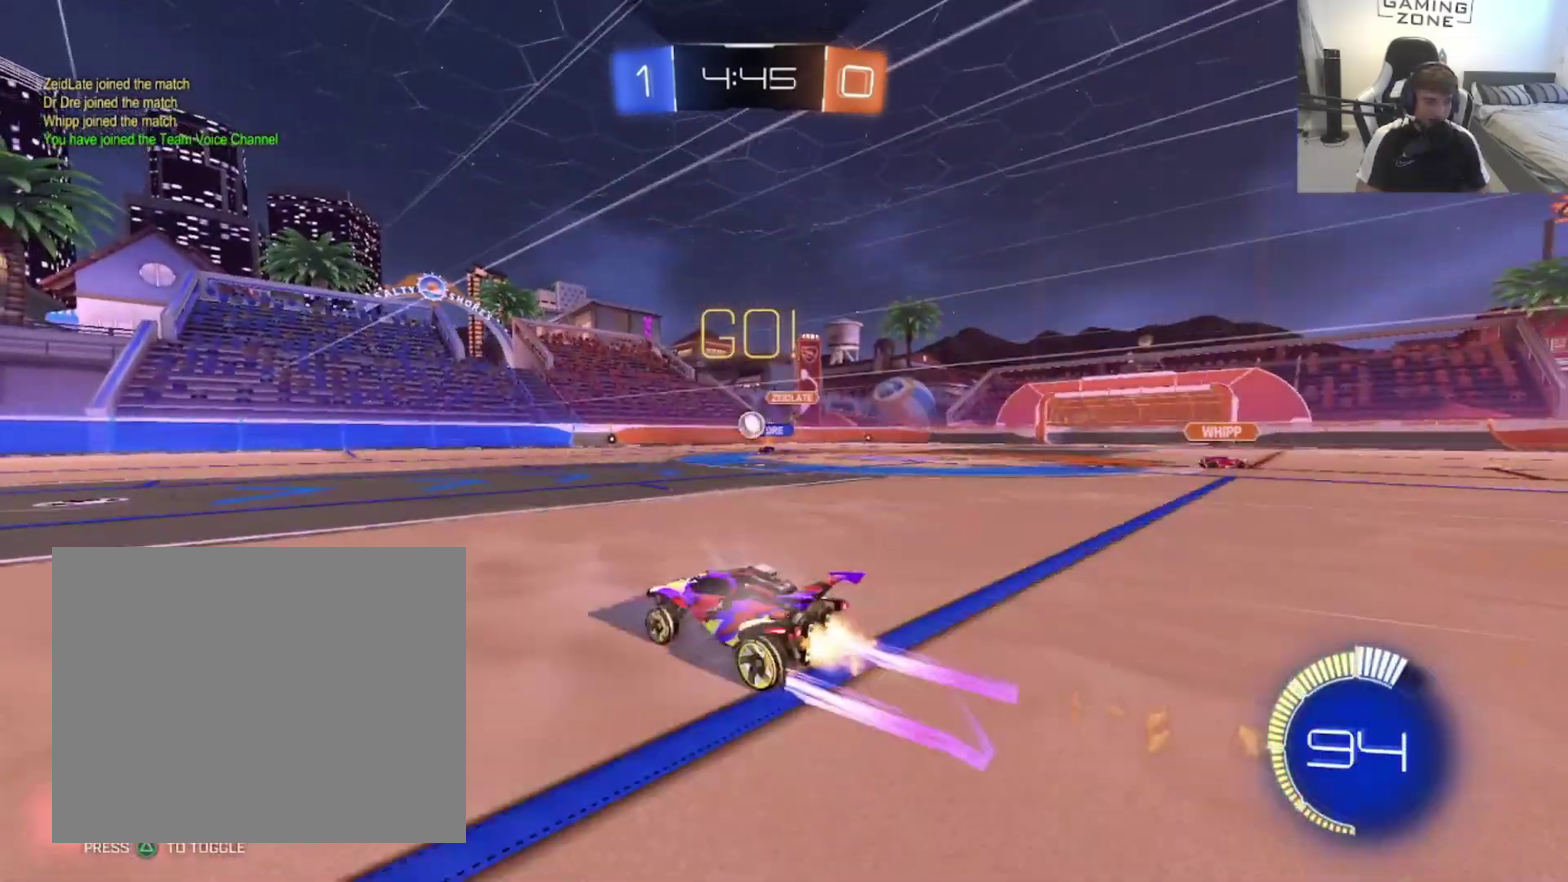
{"buttons": ["R2"], "left_stick": "center", "right_stick": "center", "events": [[100, "CIRCLE", "up"], [267, "left_stick", "up-right"], [400, "left_stick", "center"]]}
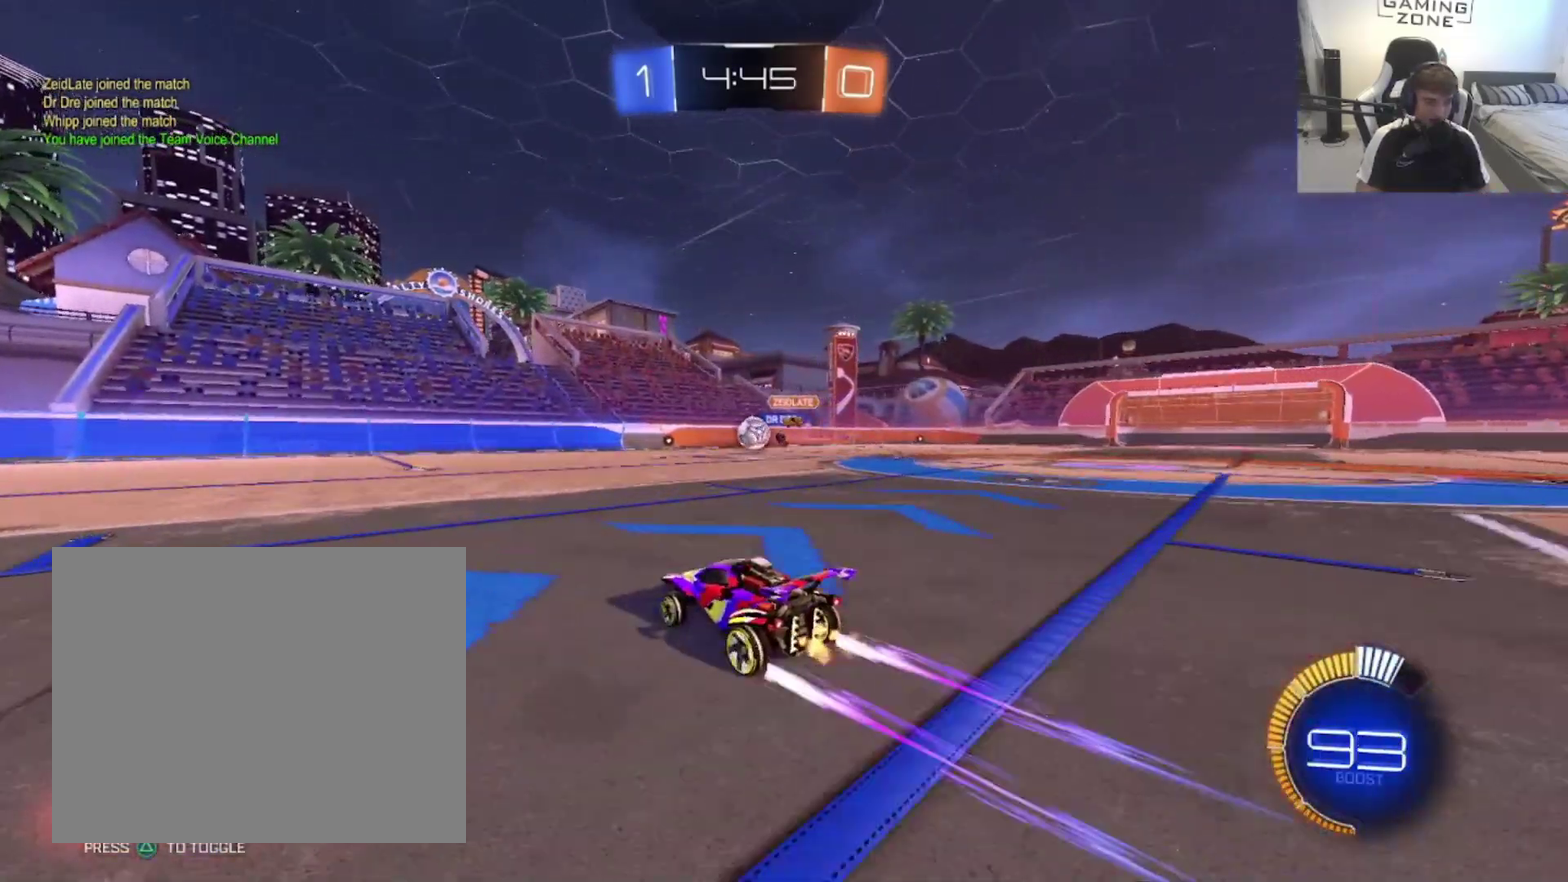
{"buttons": ["R2"], "left_stick": "center", "right_stick": "center", "events": [[133, "left_stick", "up-right"], [233, "left_stick", "center"]]}
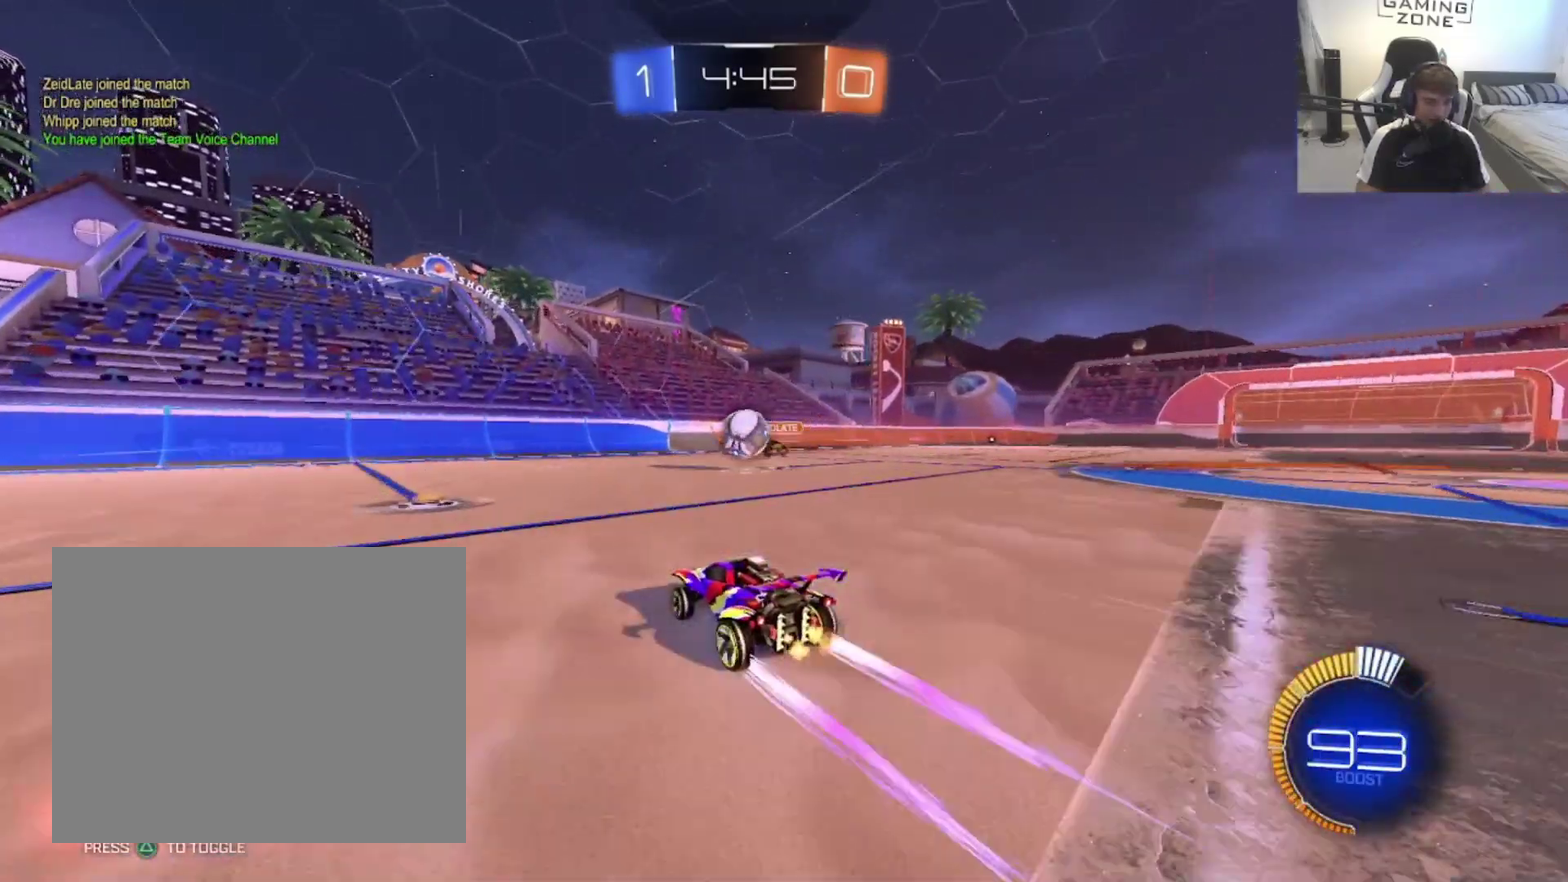
{"buttons": ["CROSS", "R2"], "left_stick": "center", "right_stick": "center", "events": [[233, "left_stick", "up-left"], [433, "CROSS", "down"], [433, "left_stick", "center"]]}
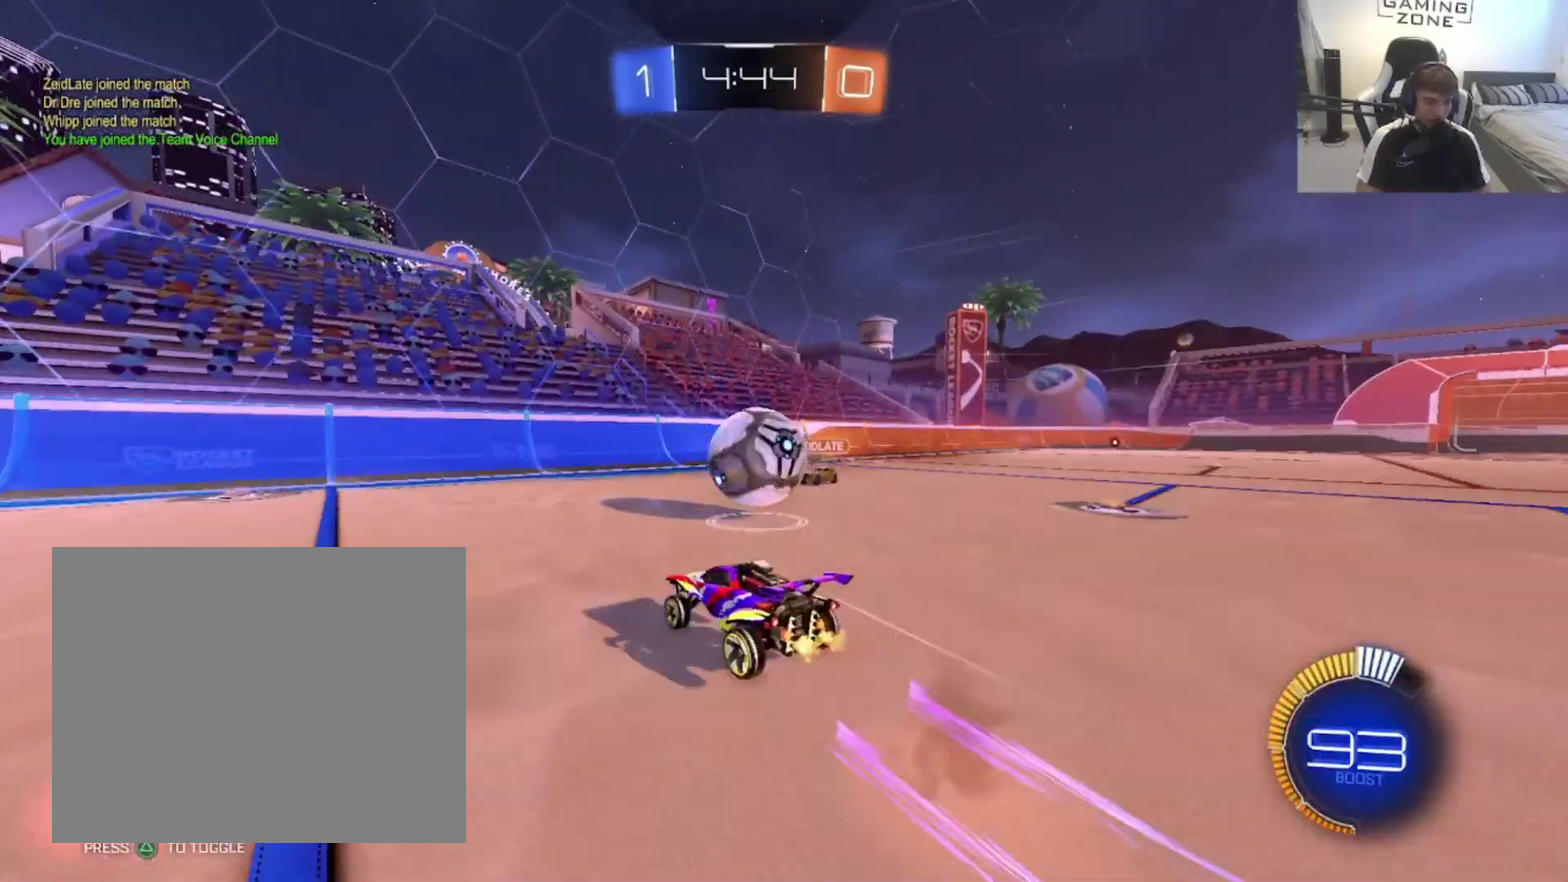
{"buttons": ["CROSS"], "left_stick": "right", "right_stick": "center", "events": [[67, "CROSS", "up"], [67, "left_stick", "up-right"], [167, "left_stick", "right"], [233, "CROSS", "down"], [300, "left_stick", "up-right"], [367, "CROSS", "up"], [433, "CROSS", "down"], [467, "R2", "up"], [467, "left_stick", "right"]]}
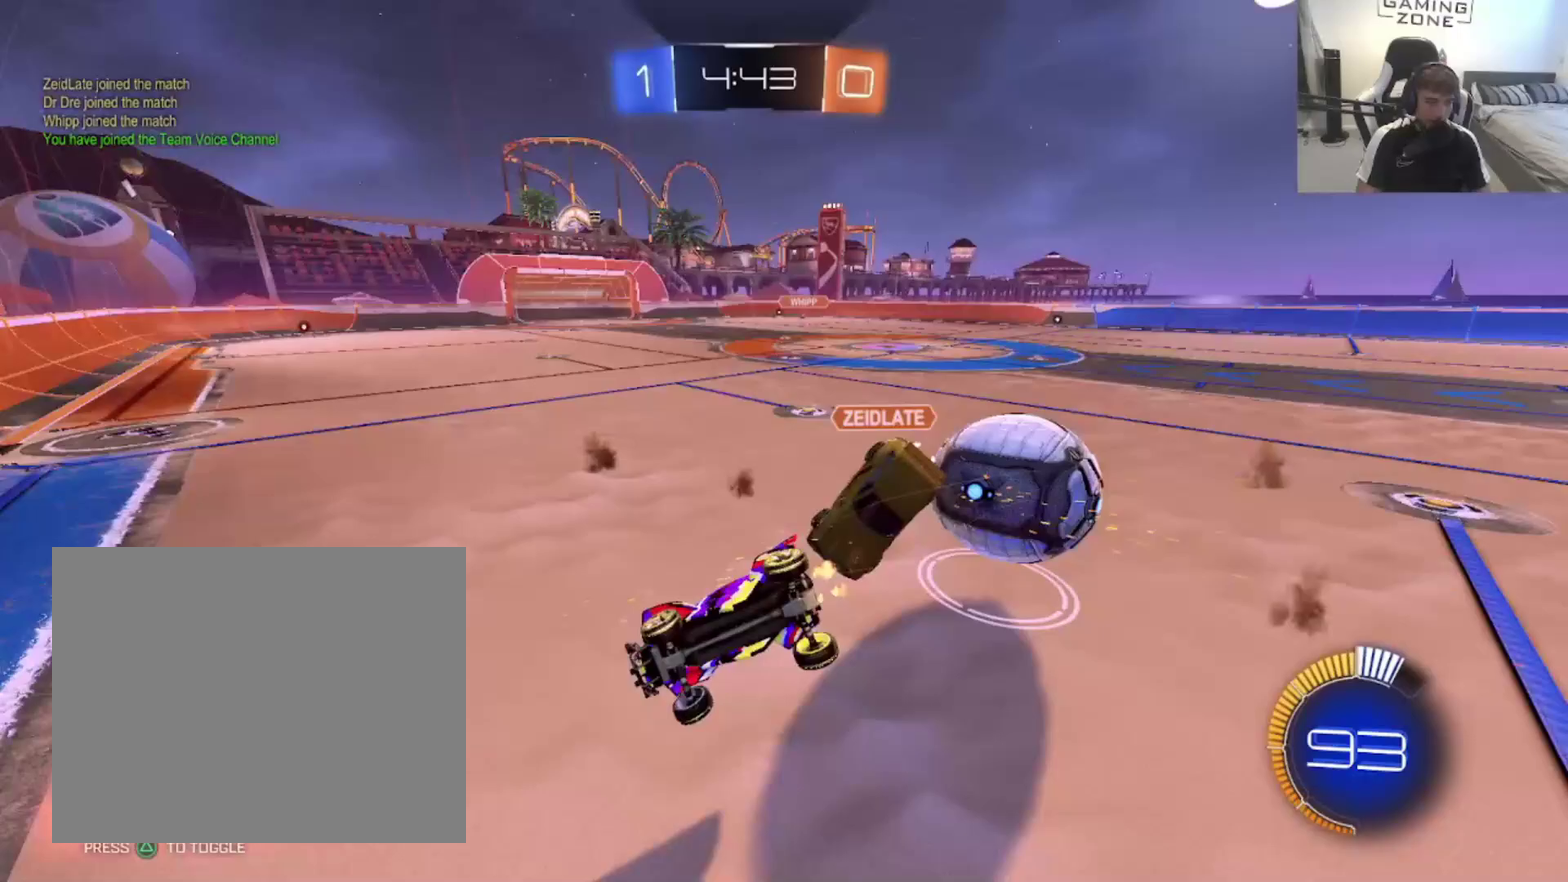
{"buttons": [], "left_stick": "left", "right_stick": "center", "events": [[100, "CROSS", "up"], [167, "left_stick", "up-left"], [233, "left_stick", "left"]]}
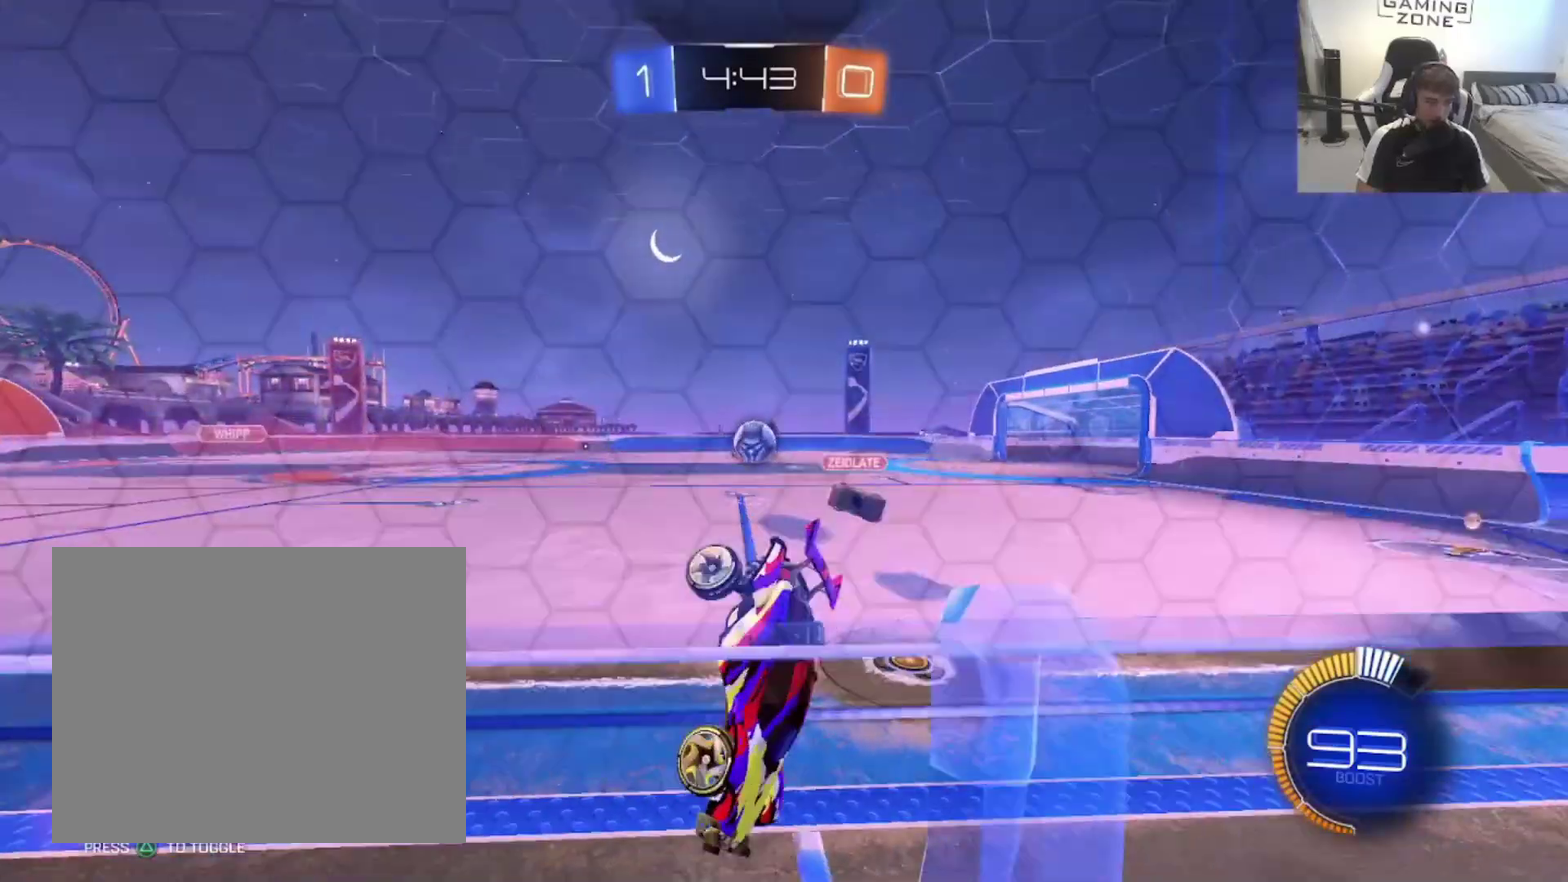
{"buttons": ["R2"], "left_stick": "down-right", "right_stick": "center", "events": [[100, "R2", "down"], [167, "R2", "up"], [367, "R2", "down"], [367, "left_stick", "right"], [500, "left_stick", "down-right"]]}
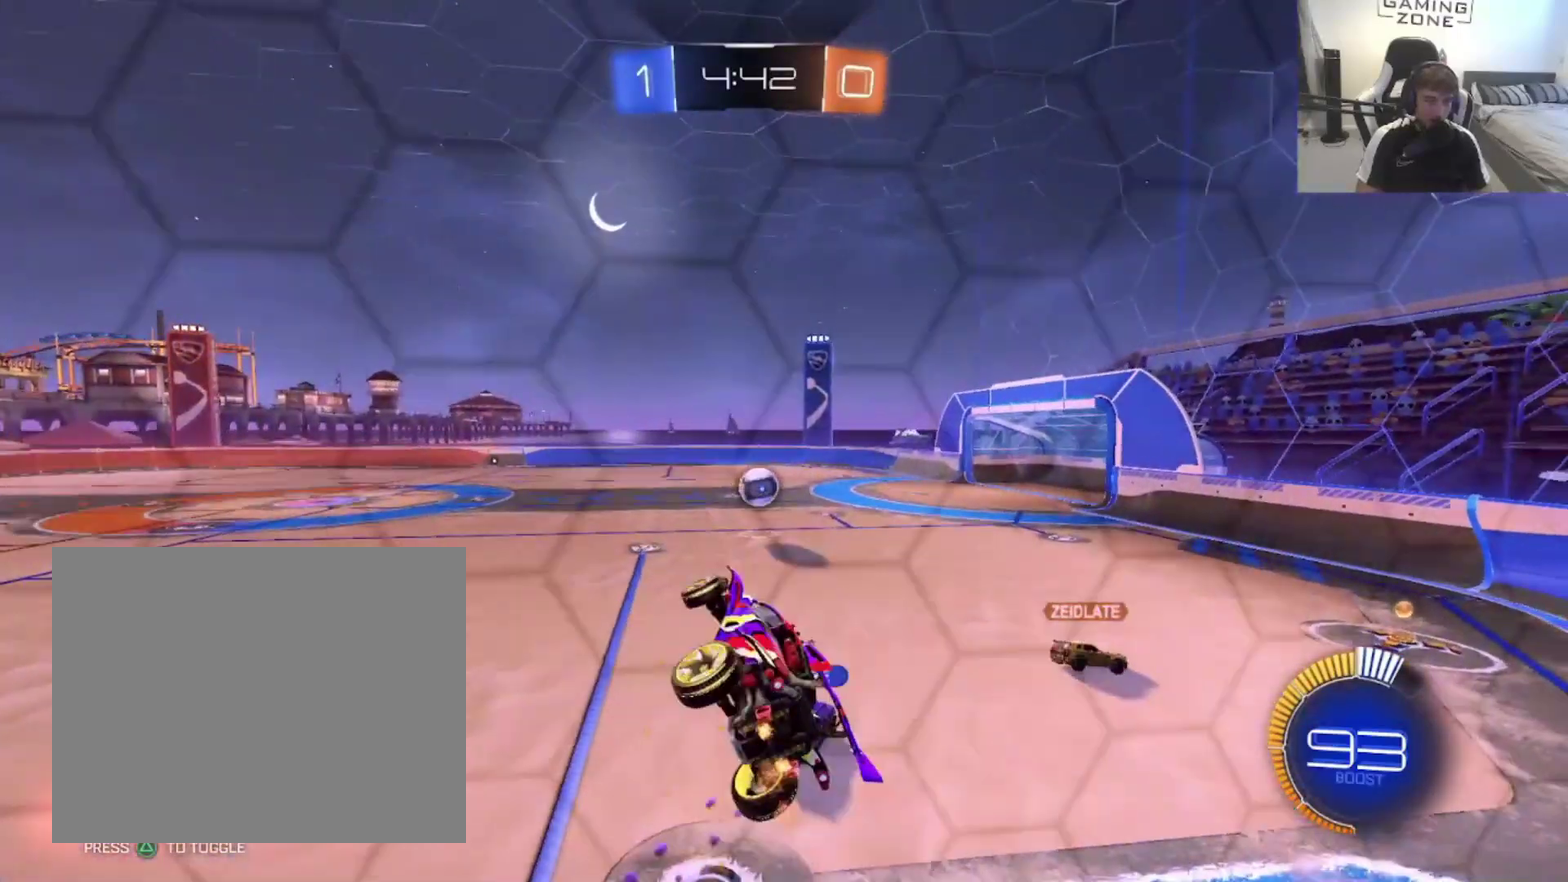
{"buttons": [], "left_stick": "up", "right_stick": "center", "events": [[33, "CIRCLE", "down"], [67, "left_stick", "right"], [167, "CIRCLE", "up"], [167, "R2", "up"], [400, "left_stick", "up-right"], [467, "left_stick", "up"]]}
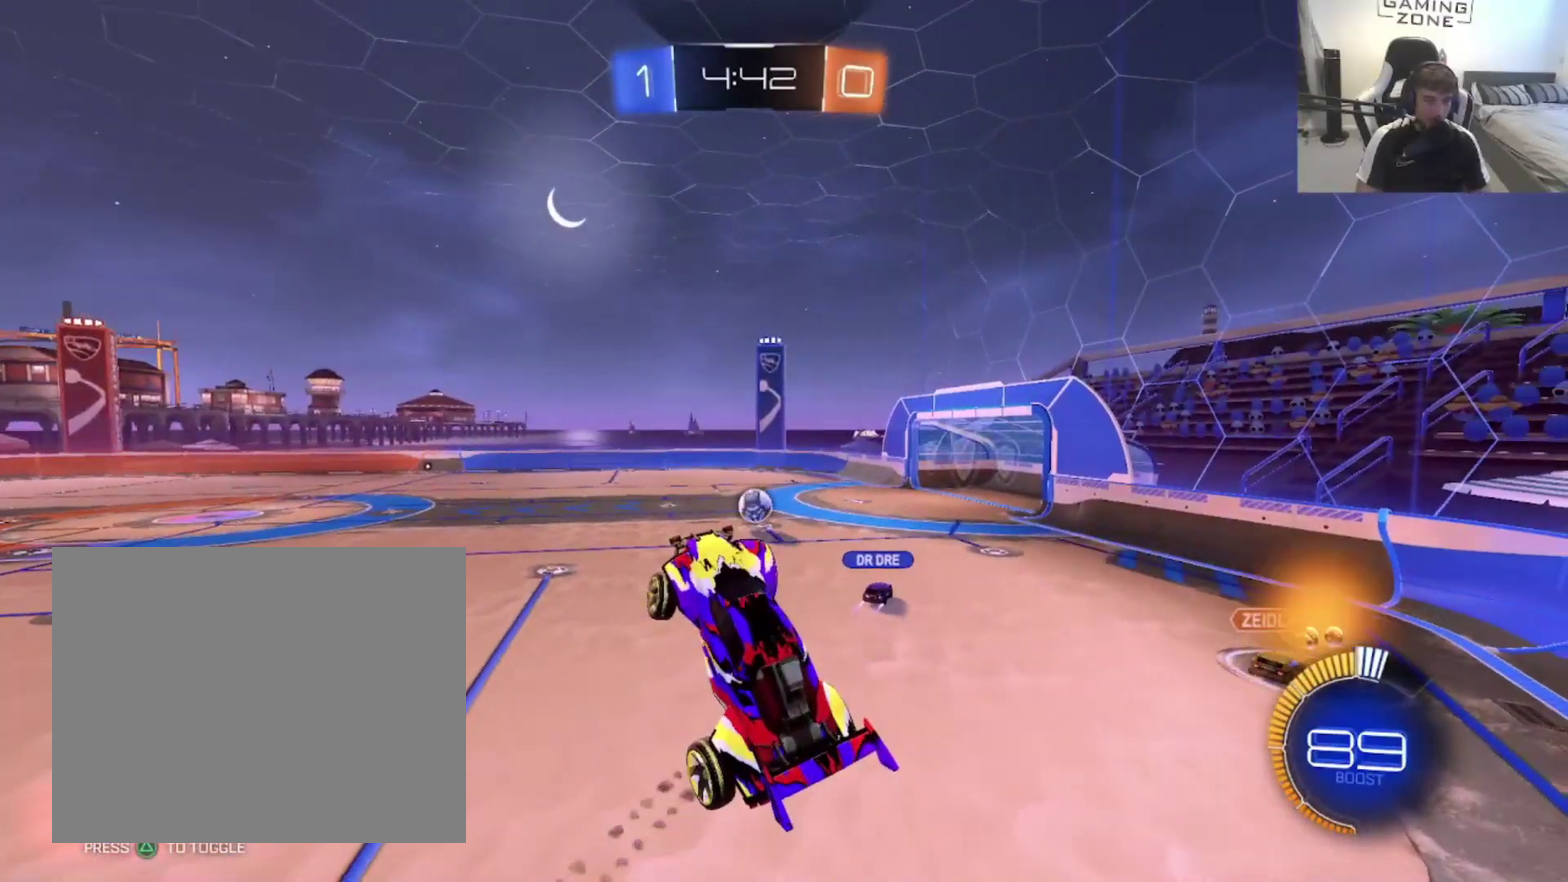
{"buttons": ["R2"], "left_stick": "down-right", "right_stick": "center", "events": [[100, "left_stick", "up-right"], [167, "left_stick", "right"], [300, "left_stick", "center"], [433, "R2", "down"], [500, "left_stick", "down-right"]]}